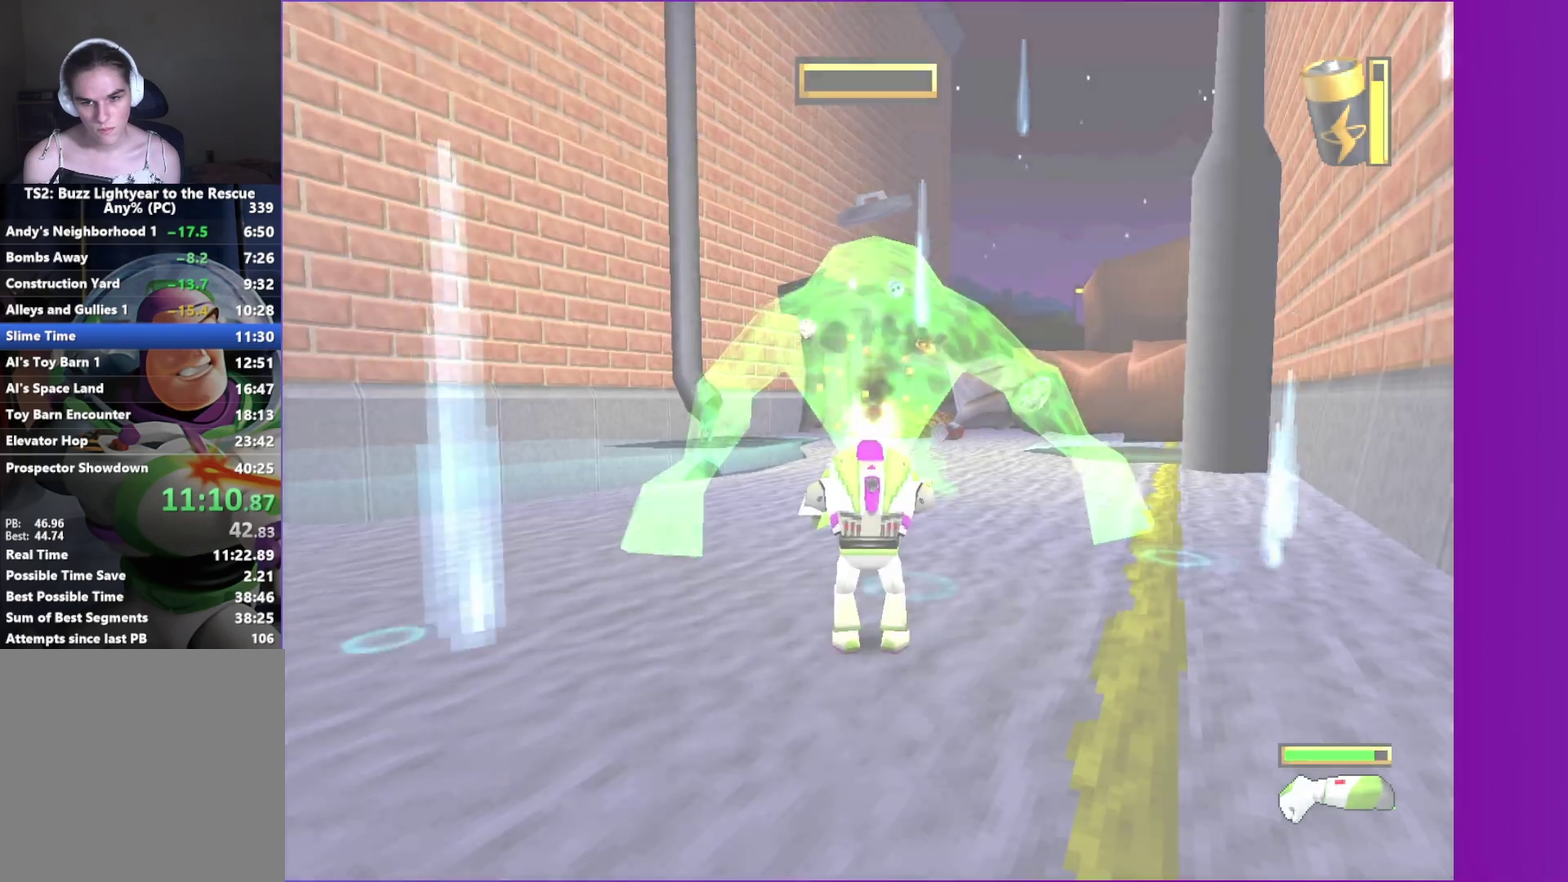
Gameplay with a controller (Xbox layout); each line is a JSON object with the inputs held at the frame after it. "events" lists button and stick changes between this image and that frame as [ms after this image, input, new state], when the widget could be followed in between. Not read: L3 R3.
{"buttons": ["X"], "left_stick": "center", "right_stick": "center", "events": []}
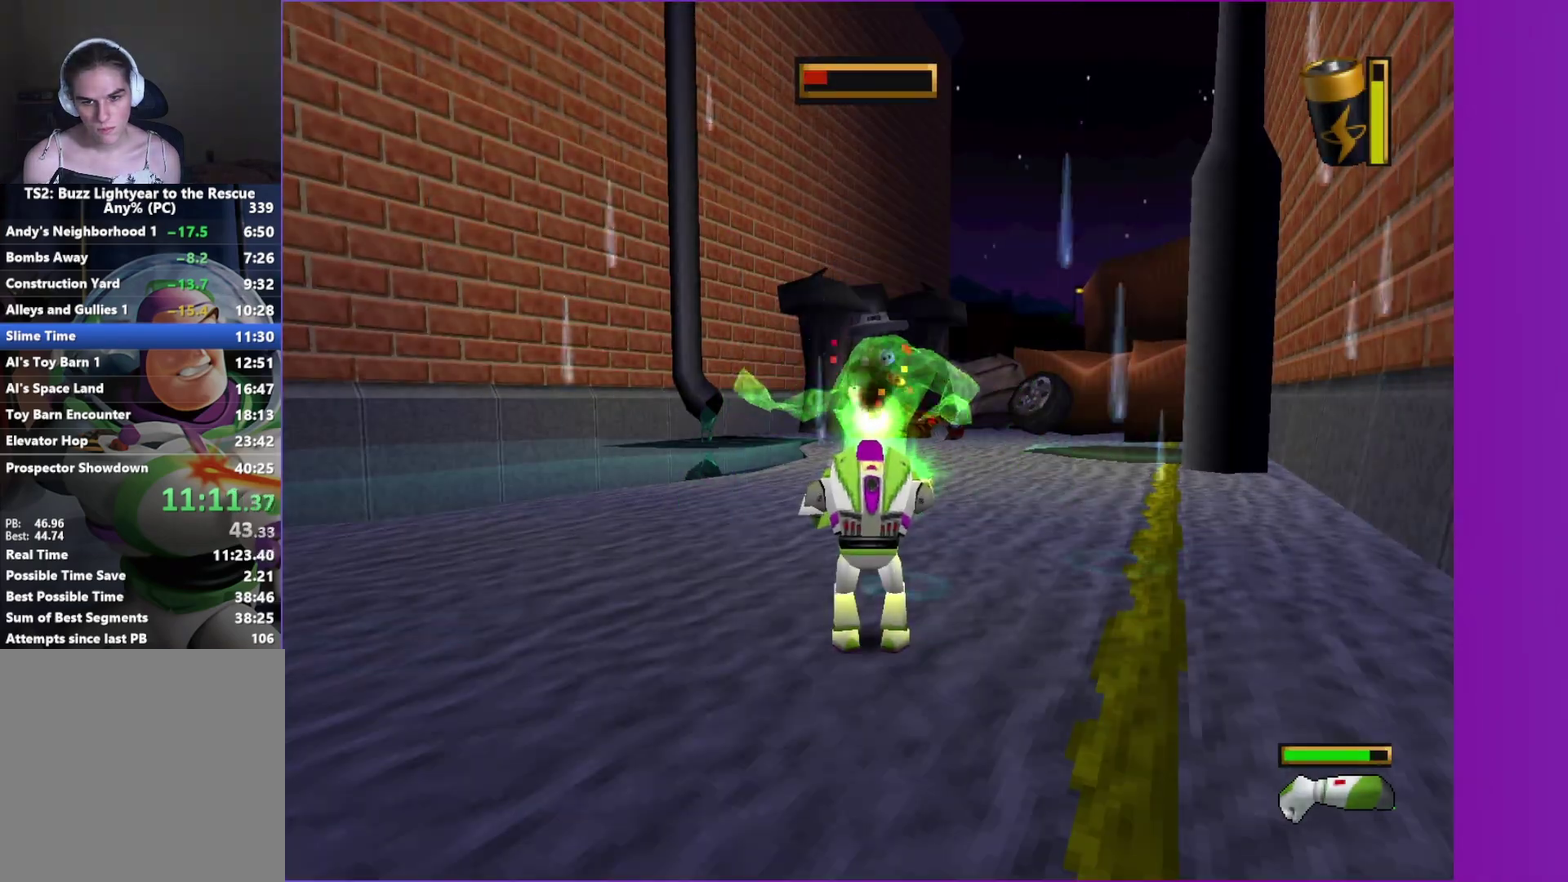
{"buttons": ["X"], "left_stick": "center", "right_stick": "center", "events": []}
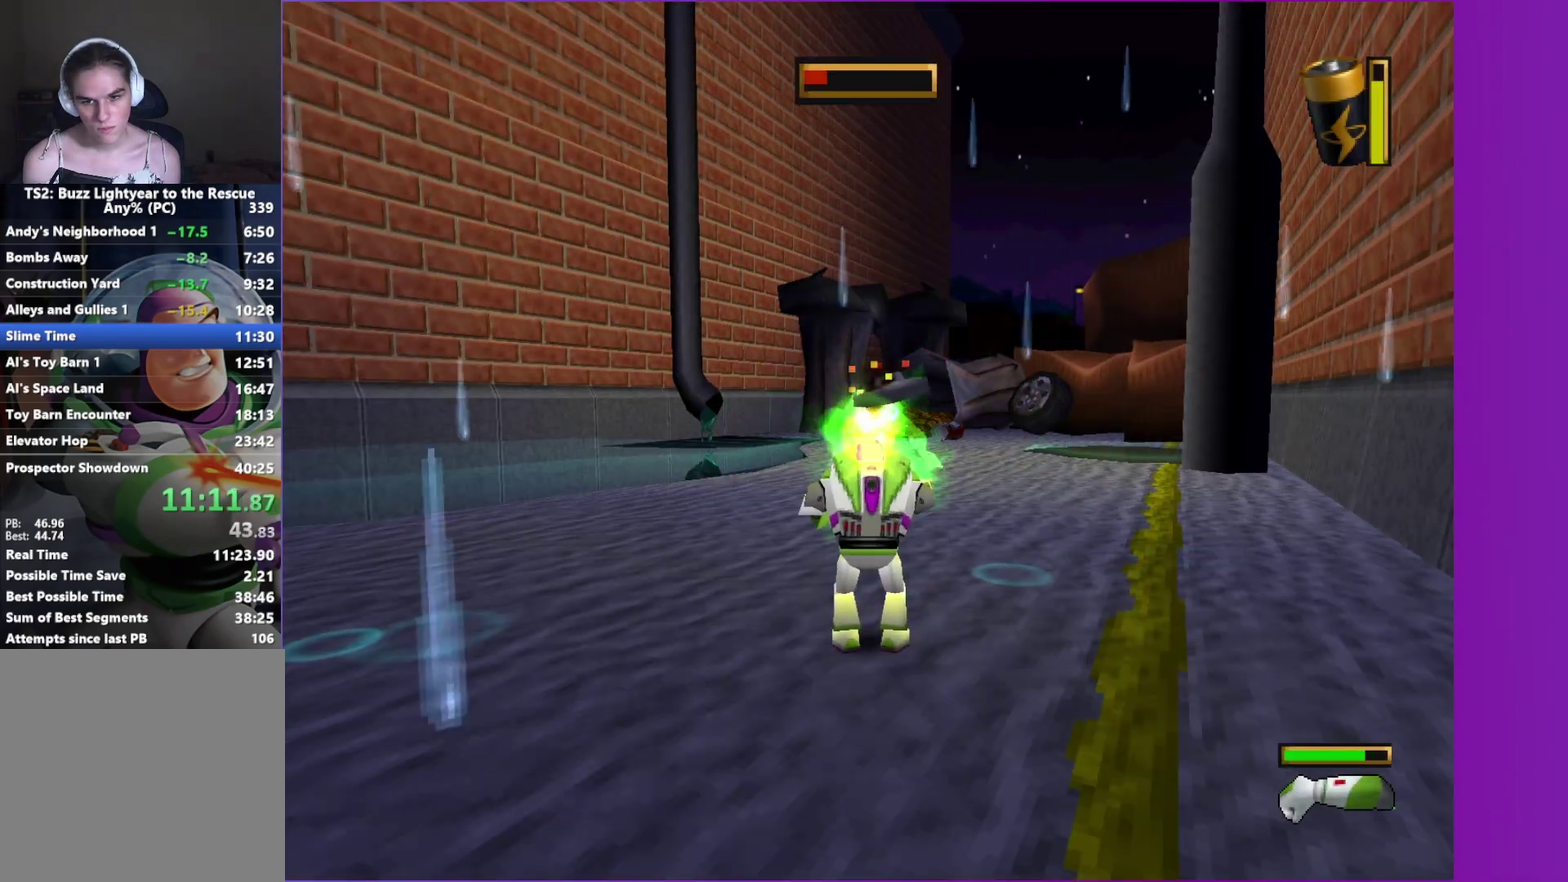
{"buttons": ["X"], "left_stick": "center", "right_stick": "center", "events": [[83, "B", "down"], [200, "B", "up"], [233, "X", "up"], [500, "X", "down"]]}
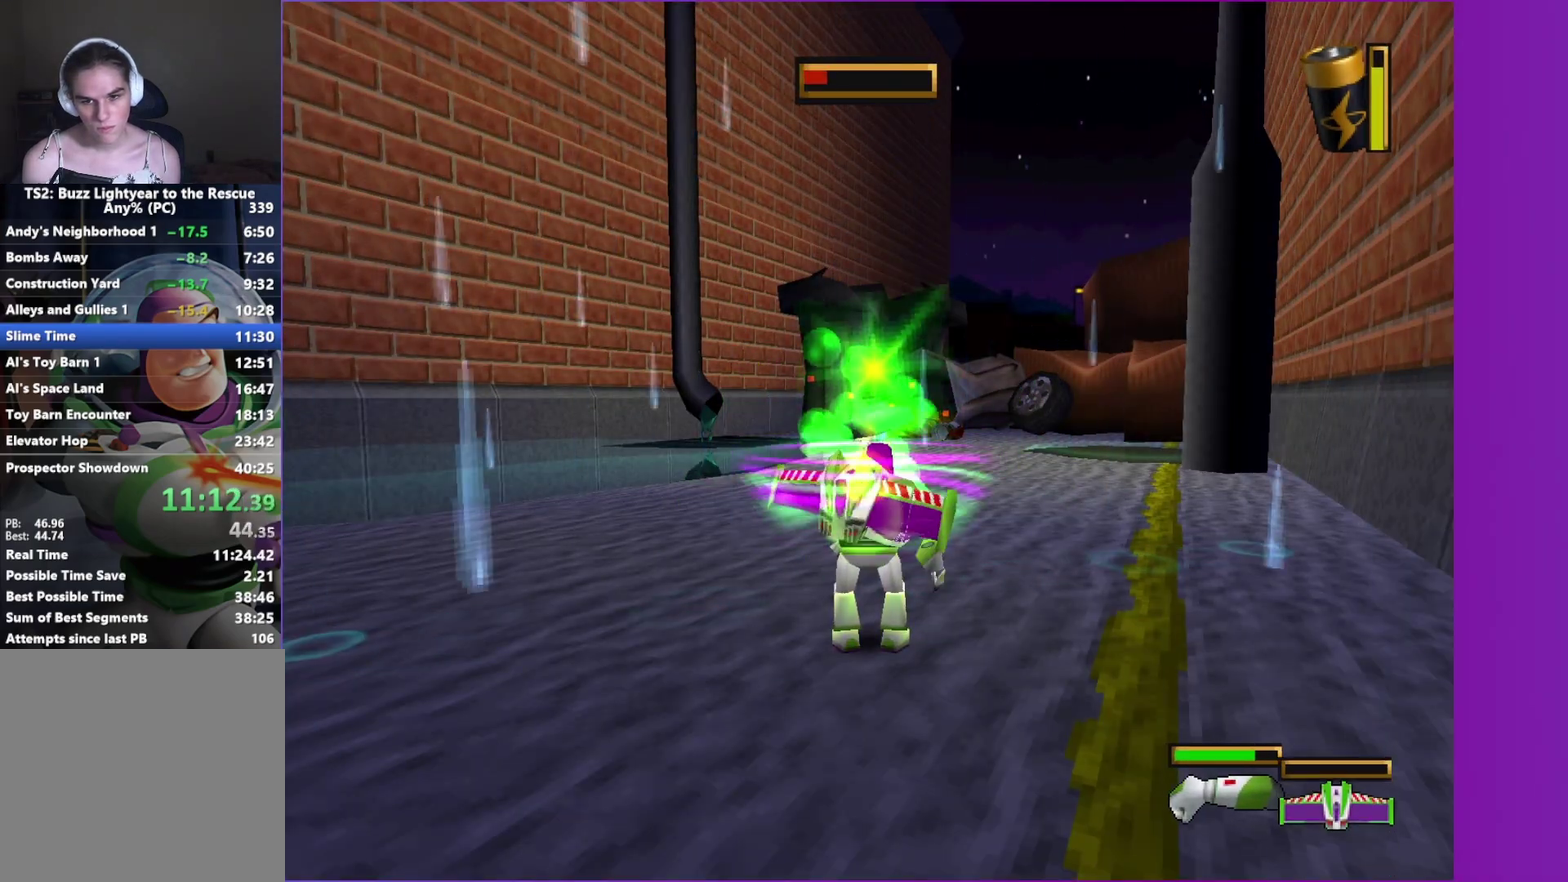
{"buttons": ["X"], "left_stick": "center", "right_stick": "center", "events": []}
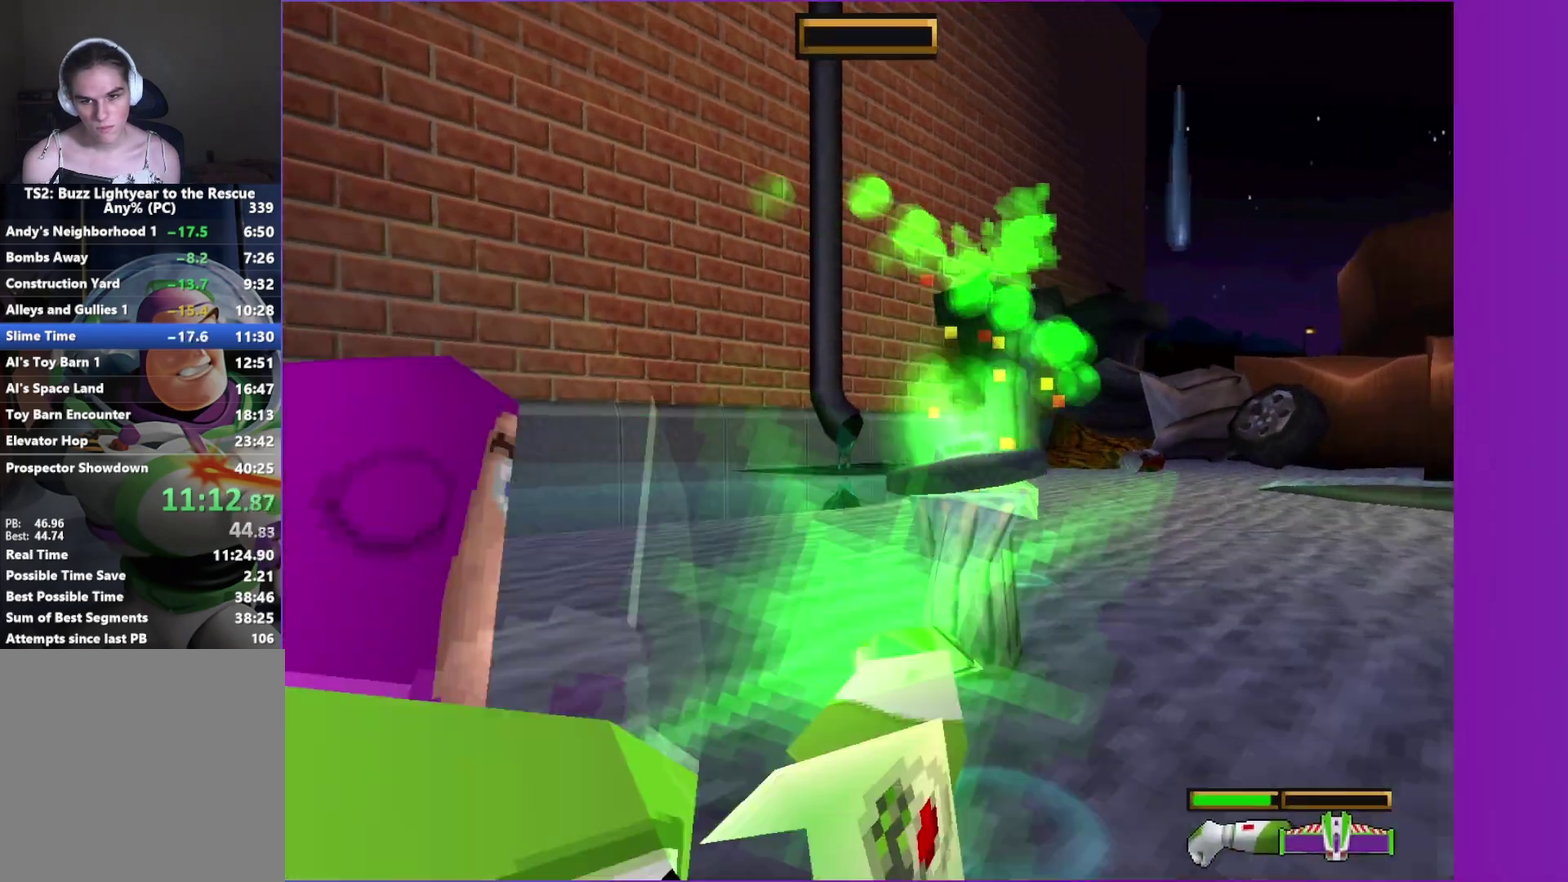
{"buttons": [], "left_stick": "center", "right_stick": "center", "events": [[133, "X", "up"], [200, "START", "down"], [350, "START", "up"], [383, "DPAD_DOWN", "down"], [450, "DPAD_DOWN", "up"]]}
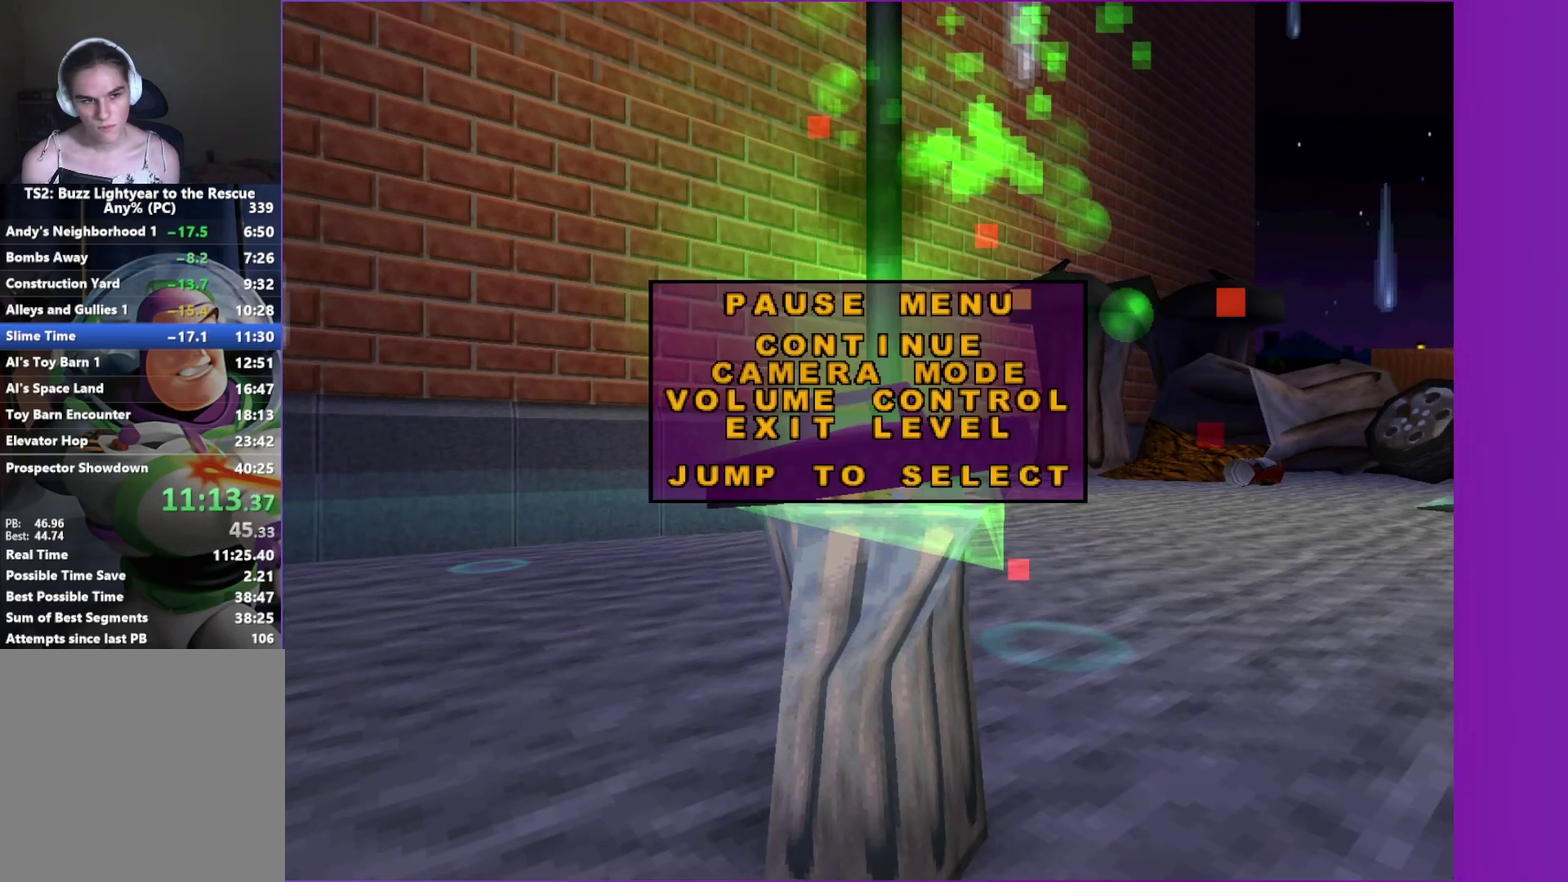
{"buttons": [], "left_stick": "center", "right_stick": "center", "events": [[50, "DPAD_DOWN", "down"], [117, "DPAD_DOWN", "up"], [200, "DPAD_DOWN", "down"], [283, "DPAD_DOWN", "up"], [317, "A", "down"], [400, "DPAD_DOWN", "down"], [417, "A", "up"], [483, "DPAD_DOWN", "up"]]}
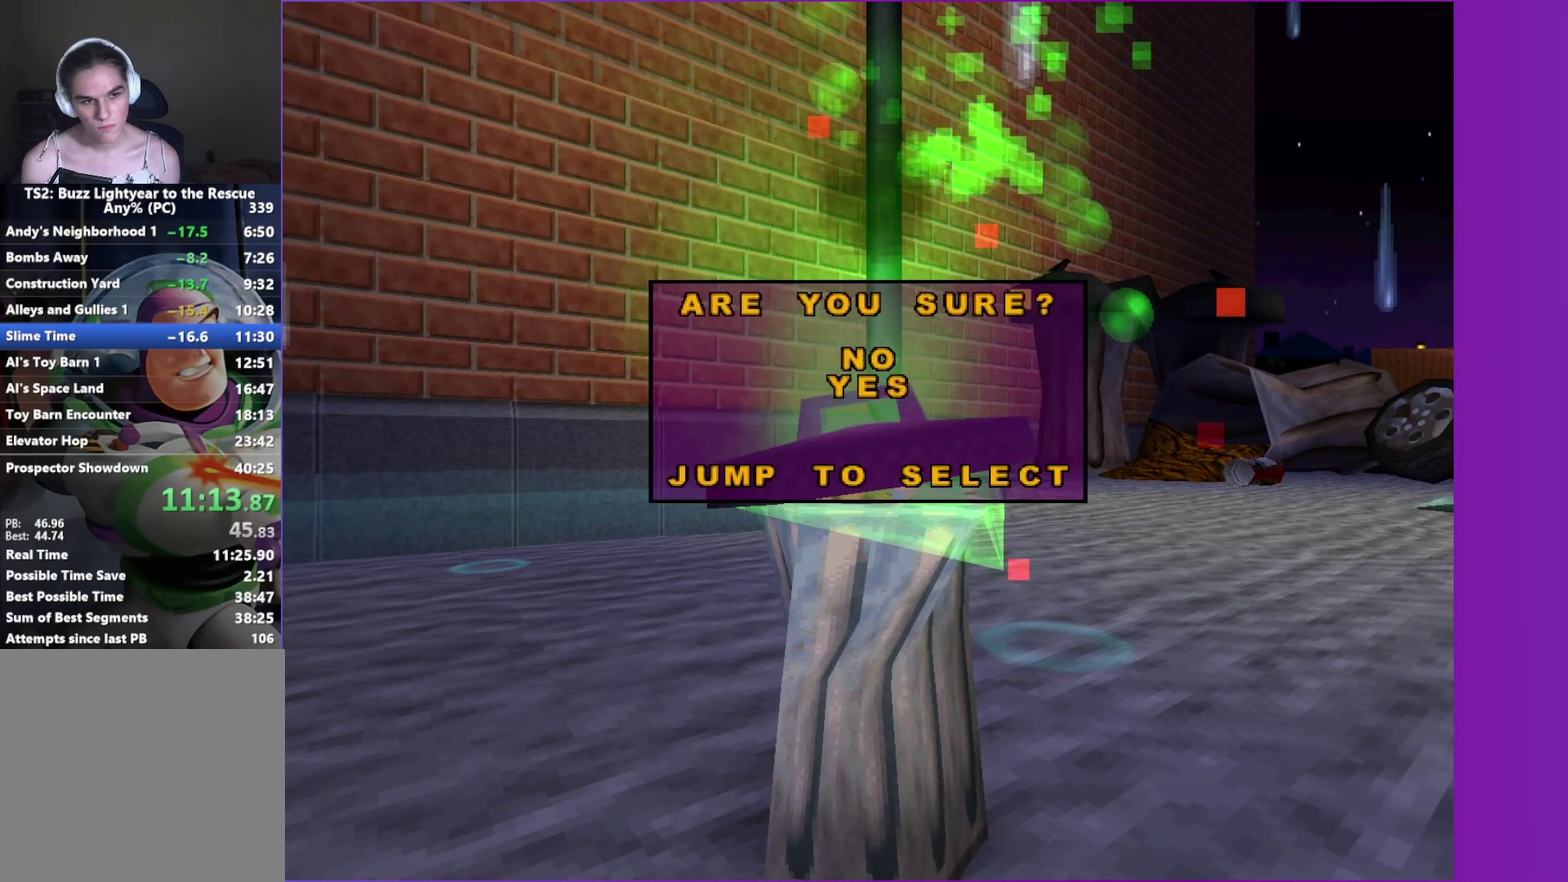
{"buttons": [], "left_stick": "center", "right_stick": "center", "events": [[17, "A", "down"], [117, "A", "up"]]}
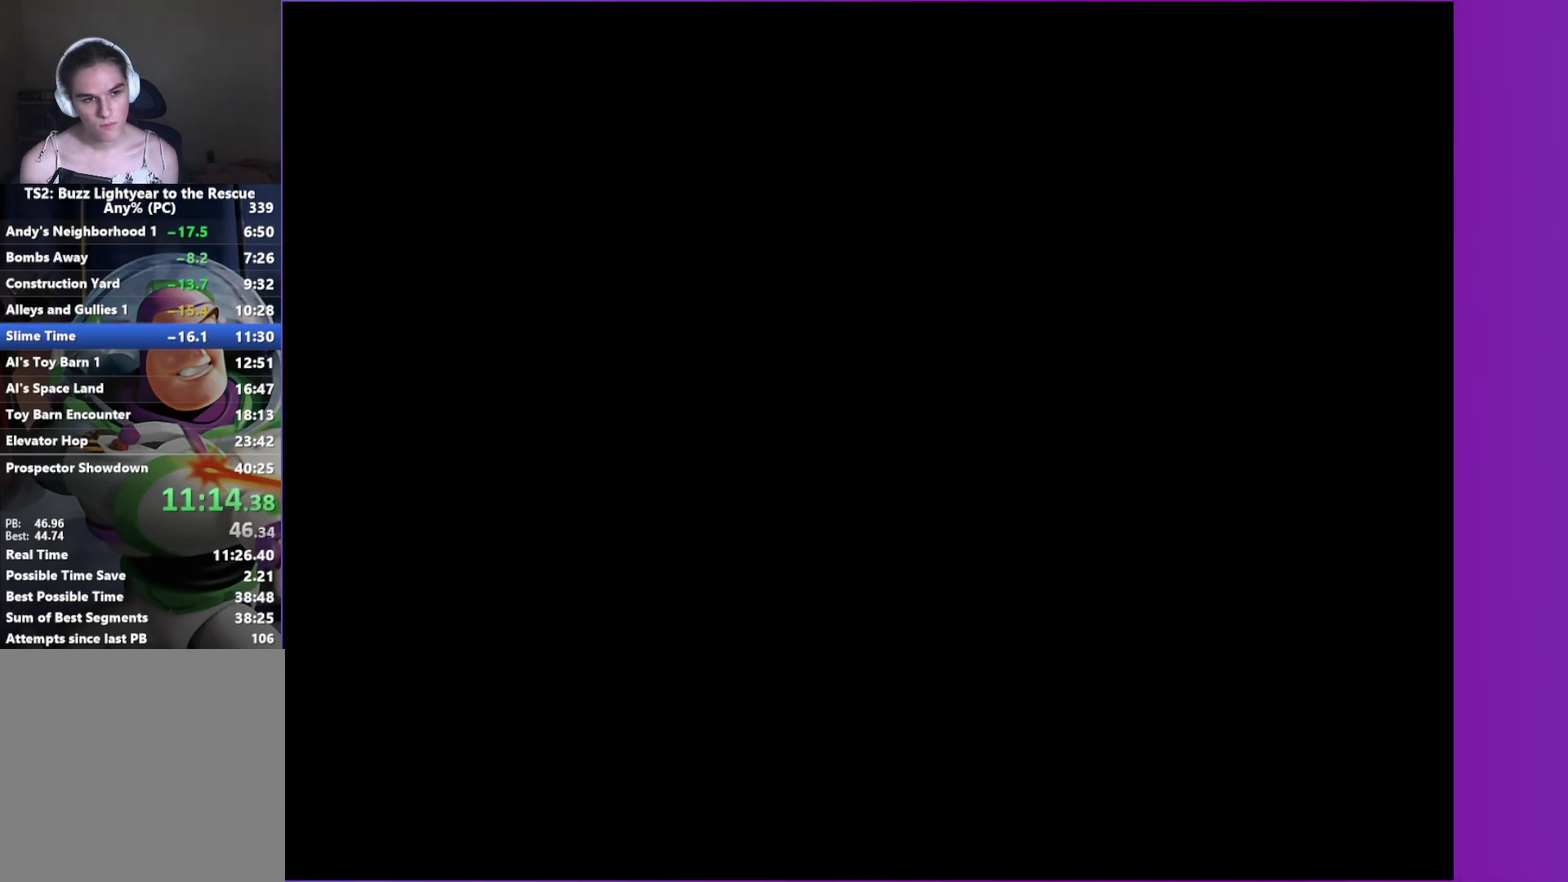
{"buttons": [], "left_stick": "center", "right_stick": "center", "events": []}
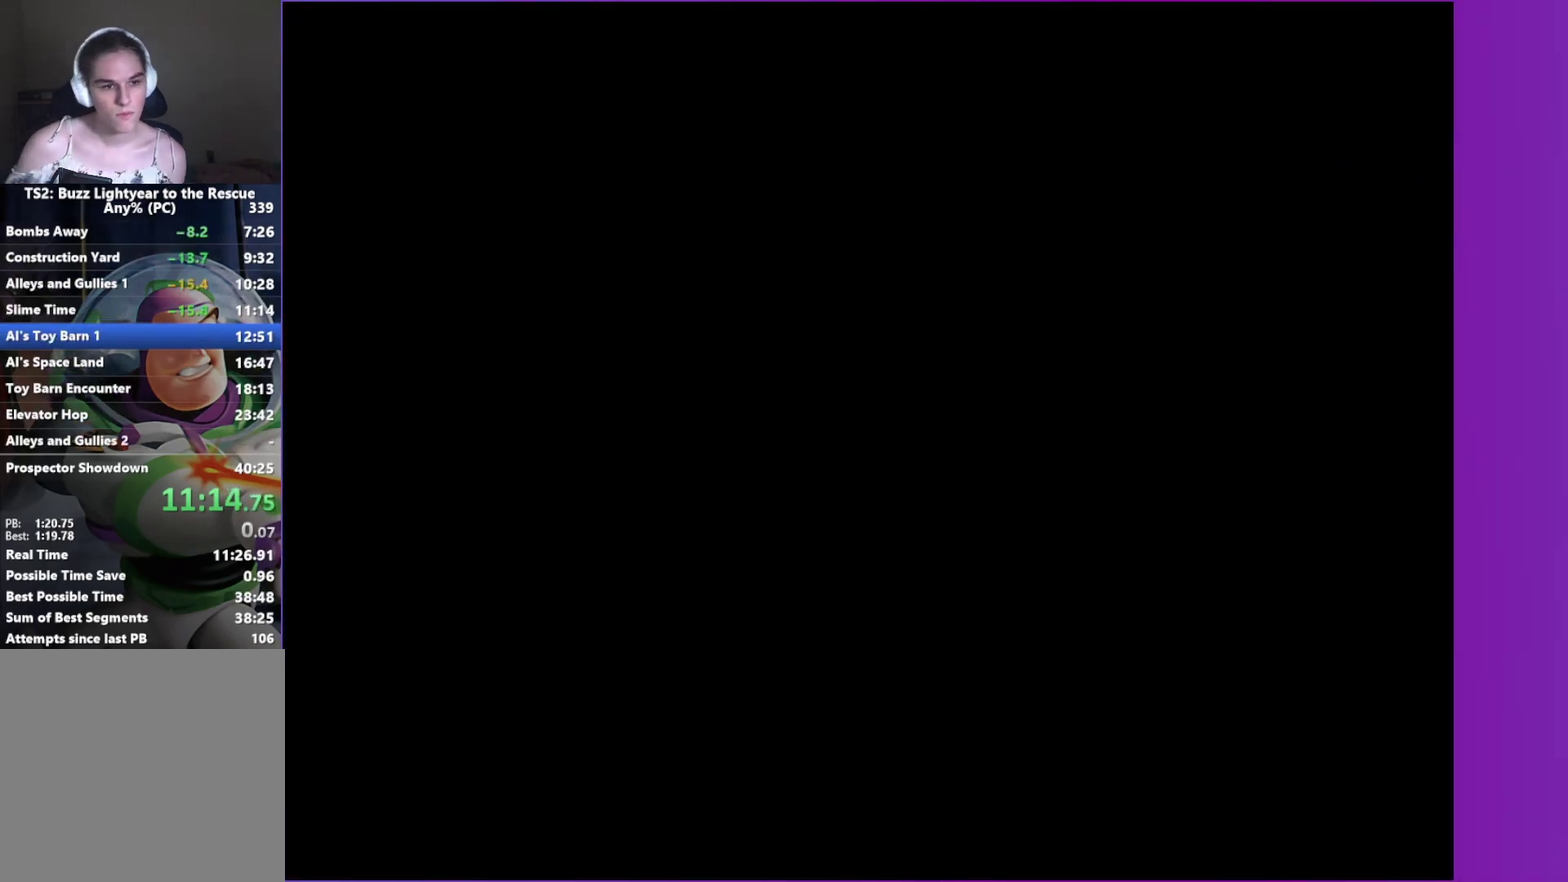
{"buttons": [], "left_stick": "center", "right_stick": "center", "events": [[67, "right_stick", "right"], [117, "right_stick", "center"]]}
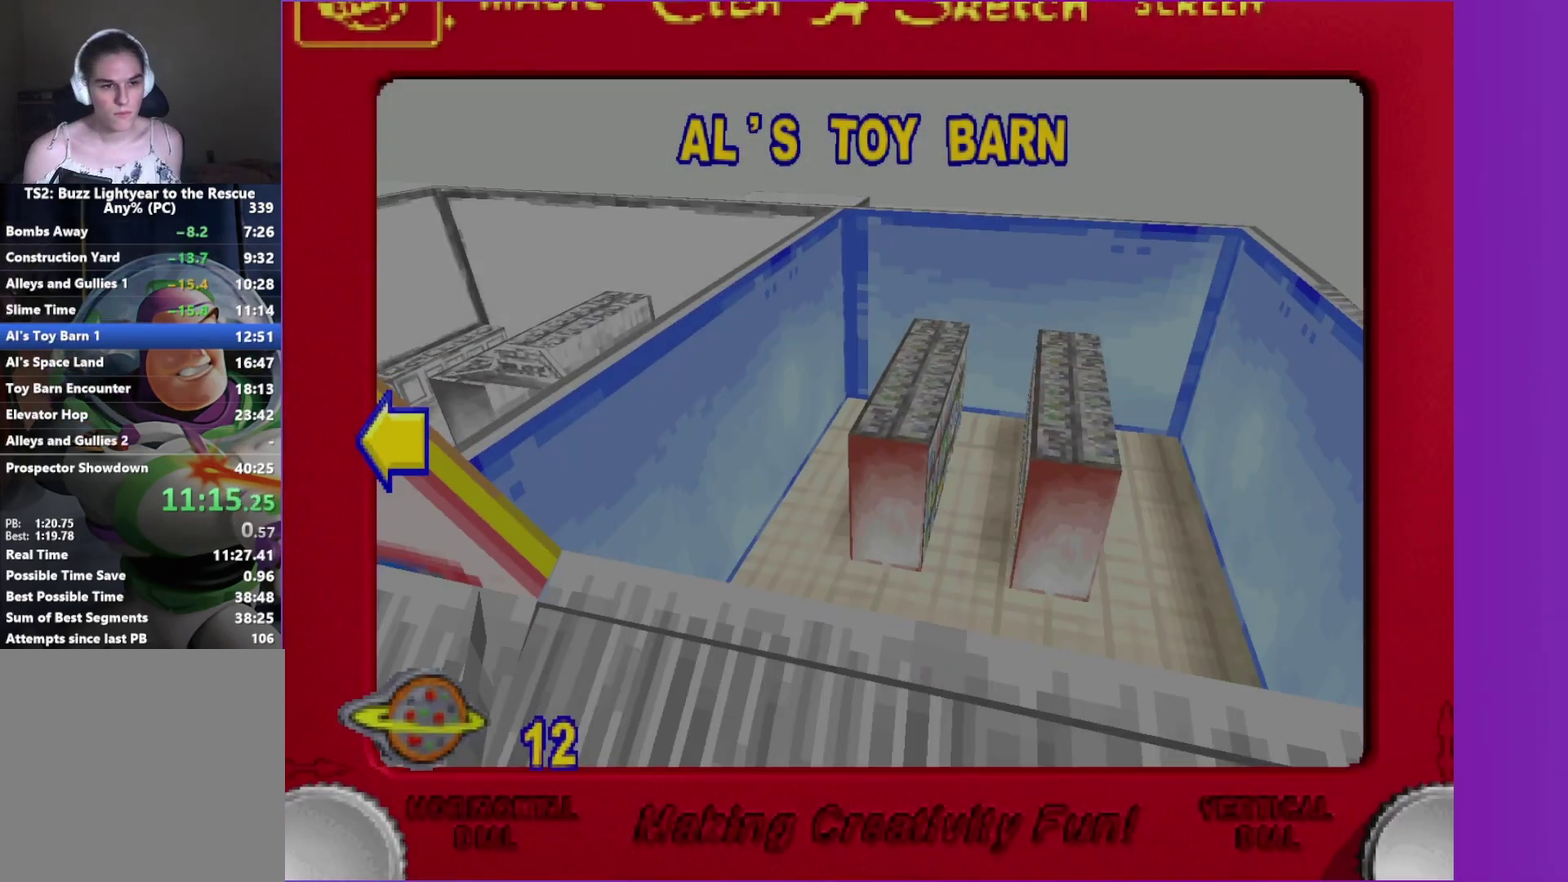
{"buttons": ["A"], "left_stick": "center", "right_stick": "center", "events": [[150, "A", "down"], [250, "A", "up"], [350, "A", "down"], [450, "A", "up"], [500, "A", "down"]]}
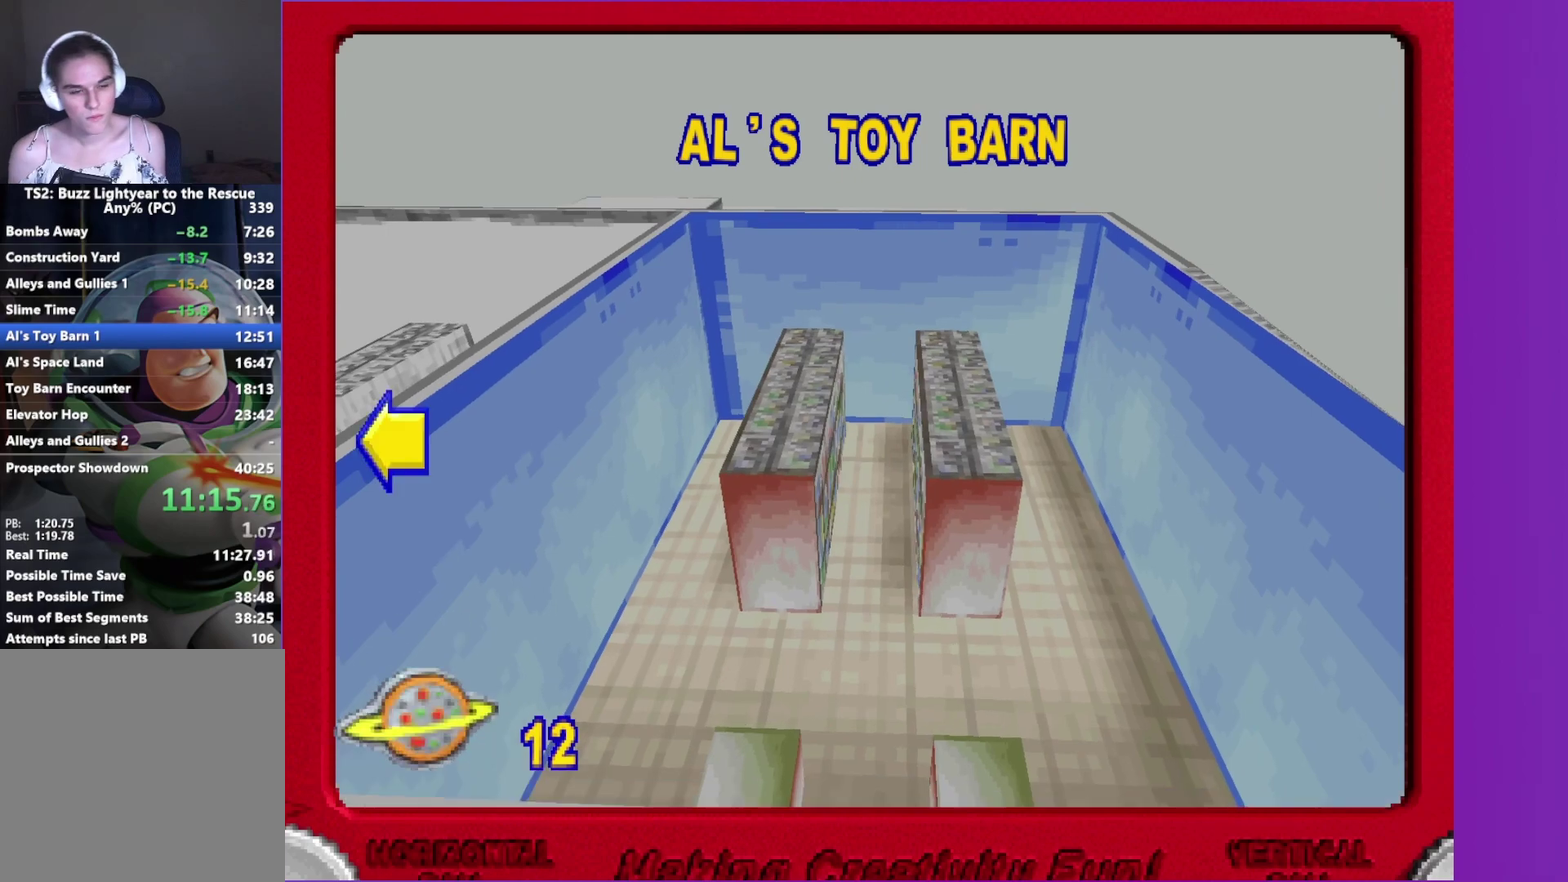
{"buttons": ["A"], "left_stick": "center", "right_stick": "center", "events": [[33, "left_stick", "right"], [83, "left_stick", "center"], [100, "A", "up"], [167, "A", "down"], [250, "A", "up"], [317, "A", "down"]]}
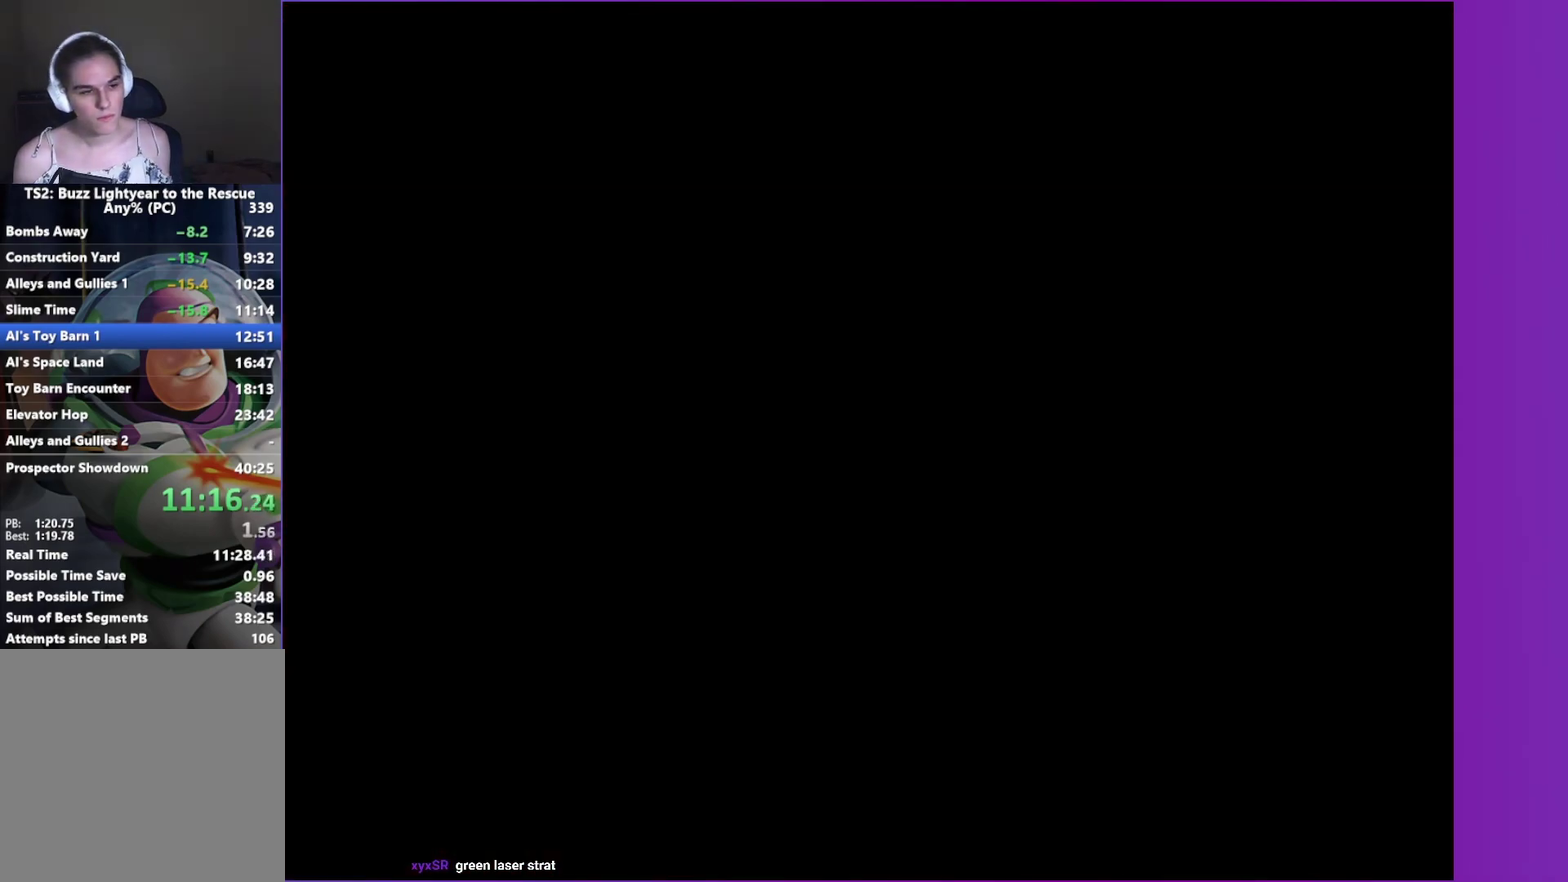
{"buttons": ["A"], "left_stick": "center", "right_stick": "center", "events": []}
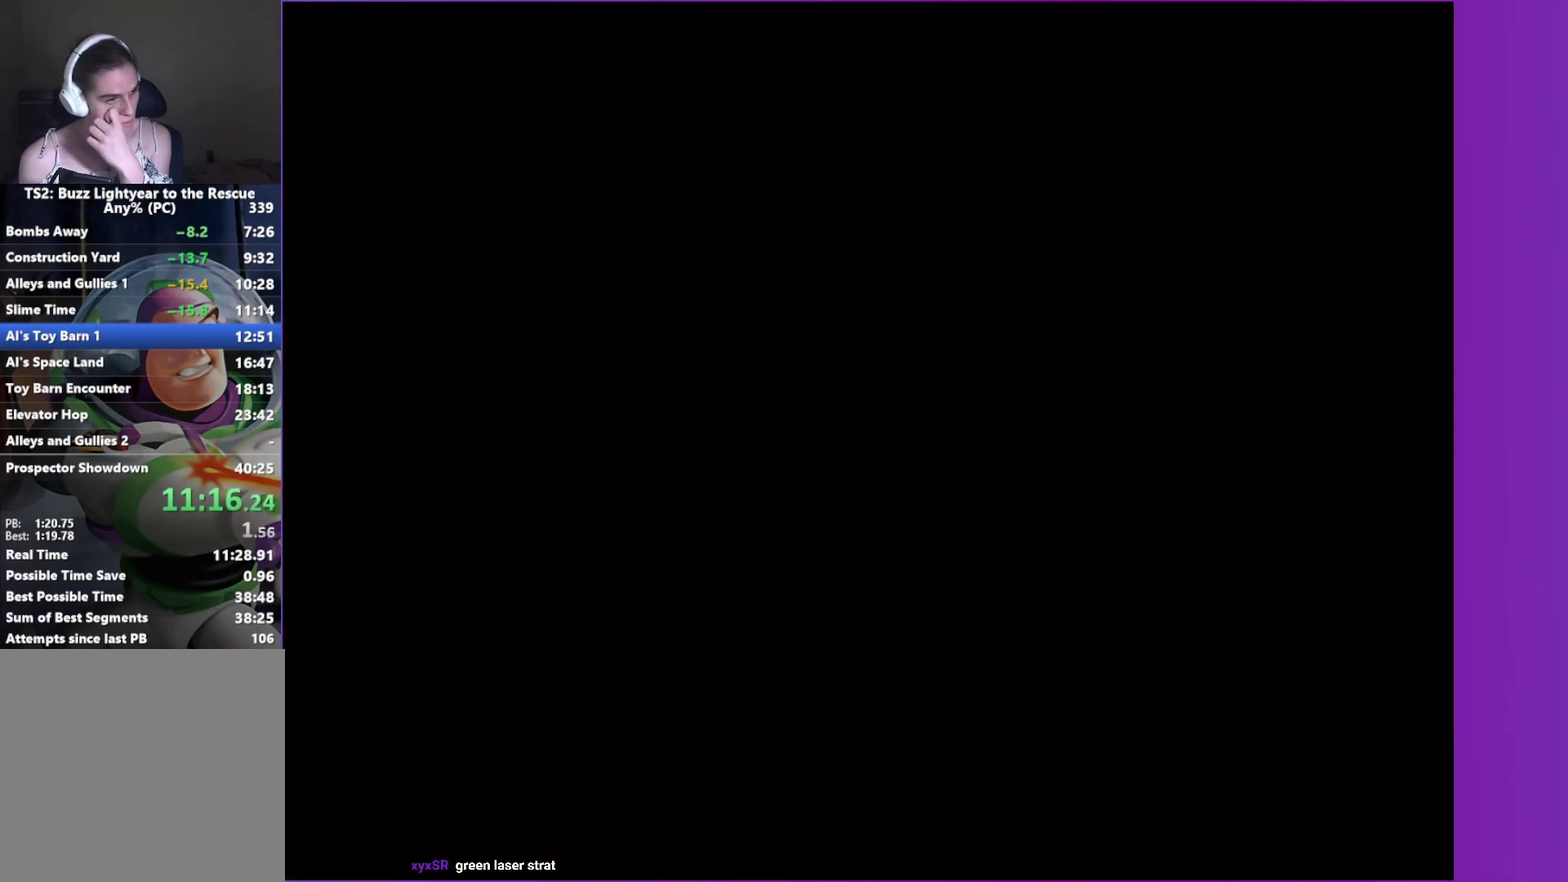
{"buttons": ["A"], "left_stick": "center", "right_stick": "center", "events": []}
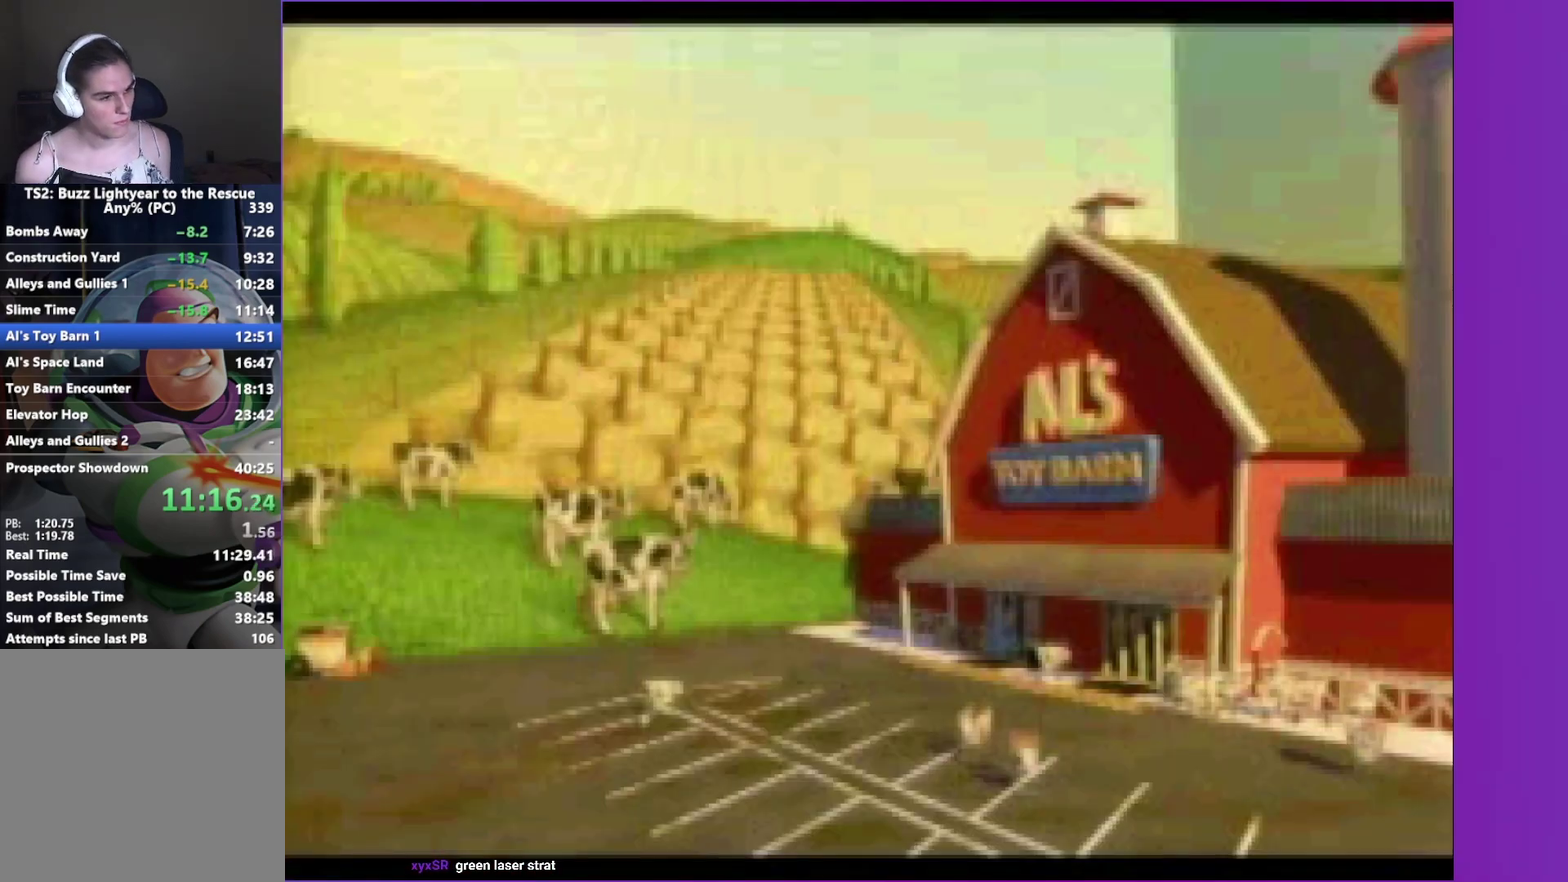
{"buttons": ["A"], "left_stick": "center", "right_stick": "center", "events": [[117, "A", "up"], [250, "A", "down"], [383, "A", "up"], [467, "A", "down"]]}
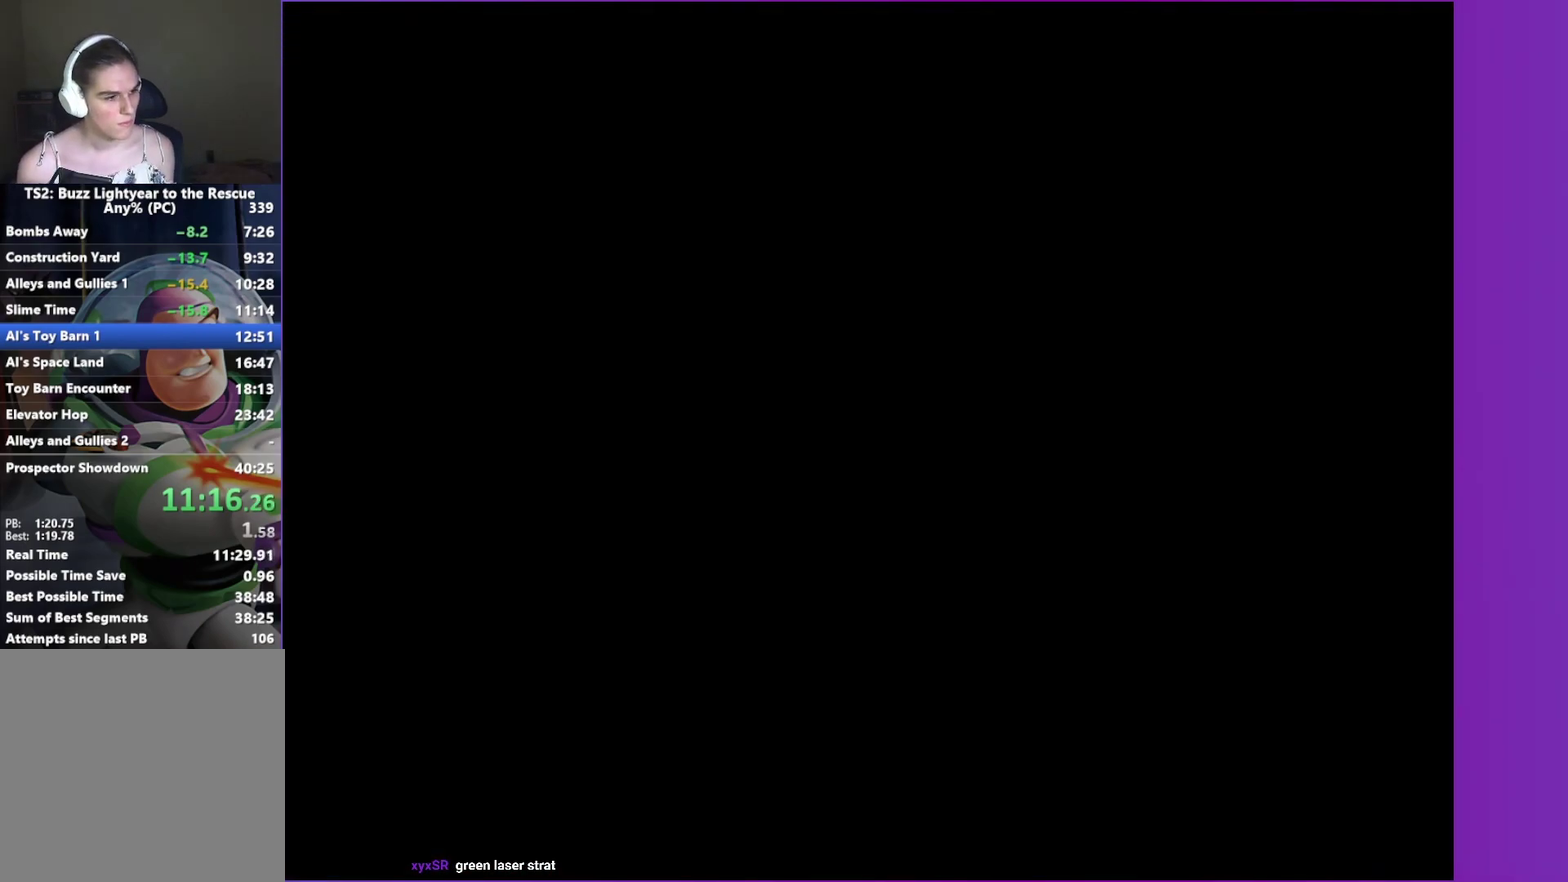
{"buttons": [], "left_stick": "center", "right_stick": "center", "events": [[300, "A", "up"], [417, "A", "down"], [500, "A", "up"]]}
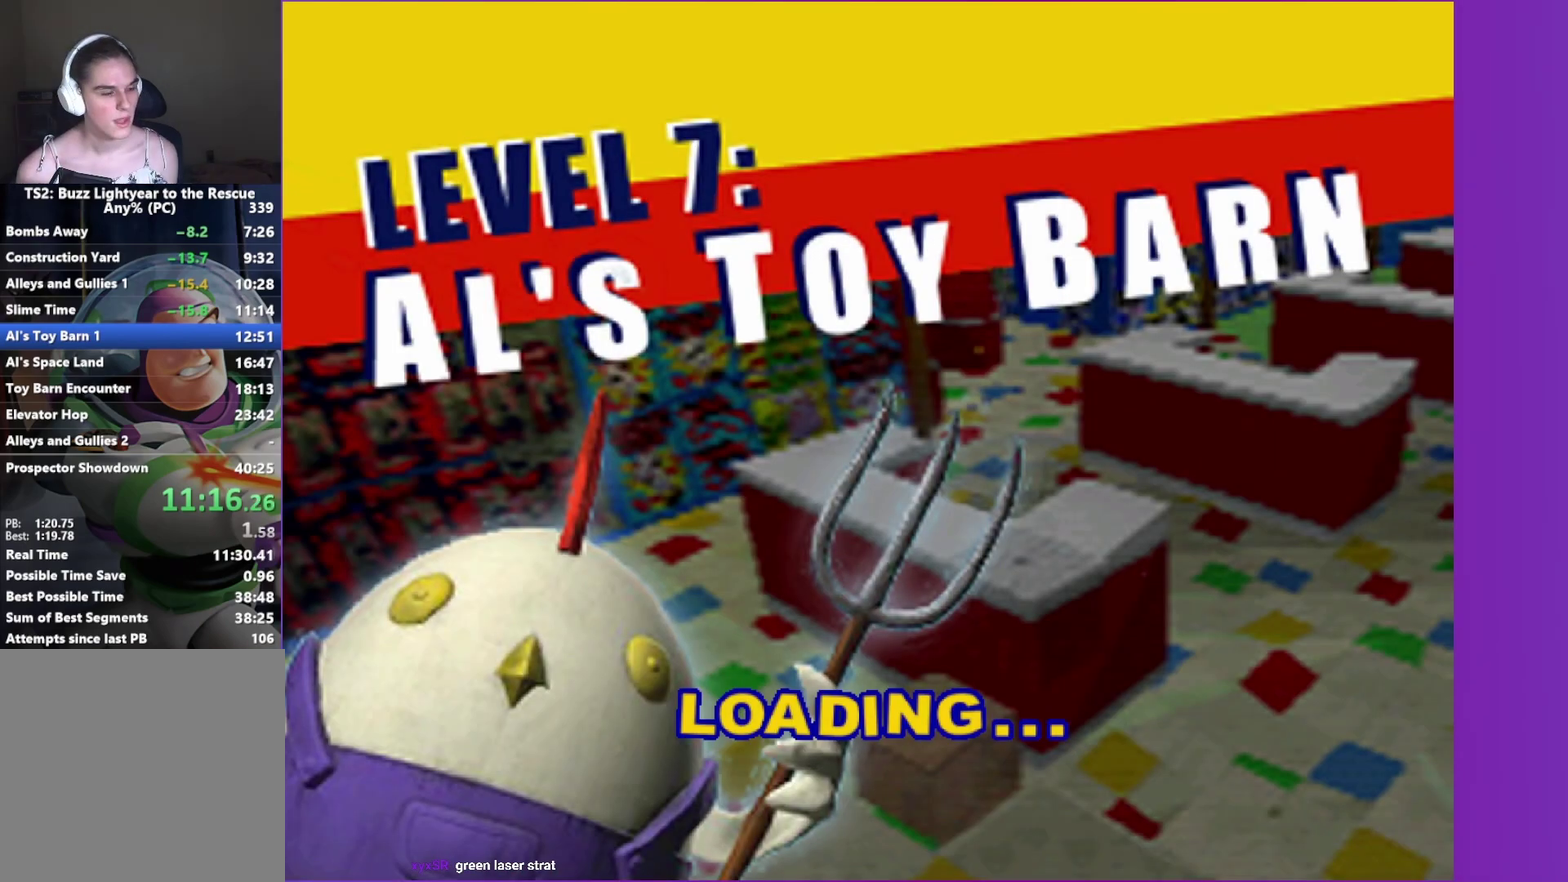
{"buttons": [], "left_stick": "center", "right_stick": "center", "events": [[117, "A", "down"], [217, "A", "up"], [333, "A", "down"], [417, "A", "up"]]}
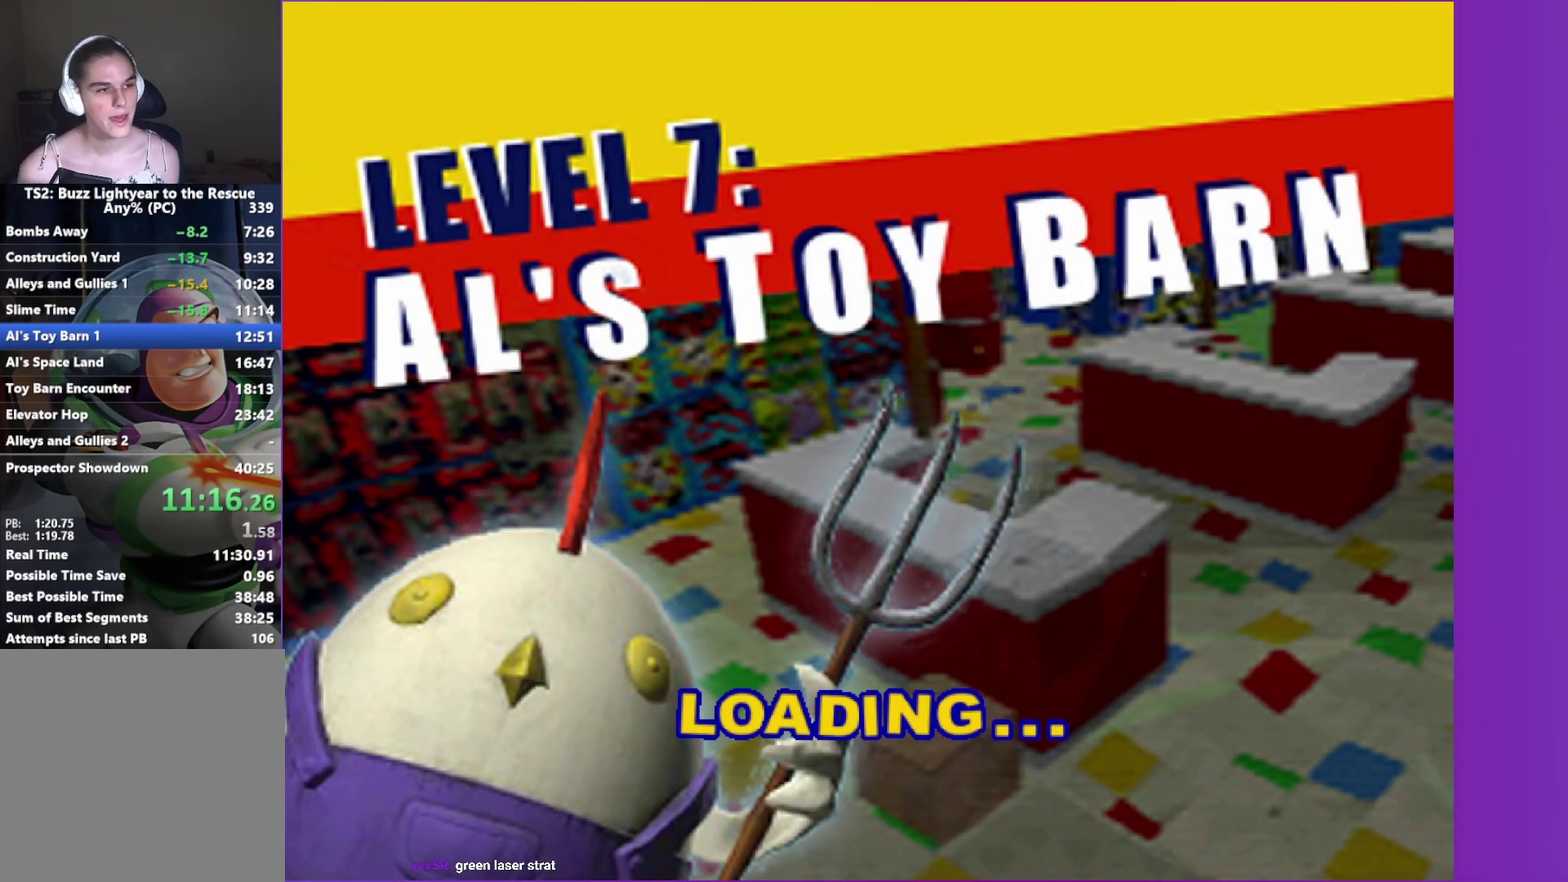
{"buttons": [], "left_stick": "up-right", "right_stick": "center", "events": [[50, "A", "down"], [150, "A", "up"], [283, "A", "down"], [367, "left_stick", "up-right"], [433, "A", "up"]]}
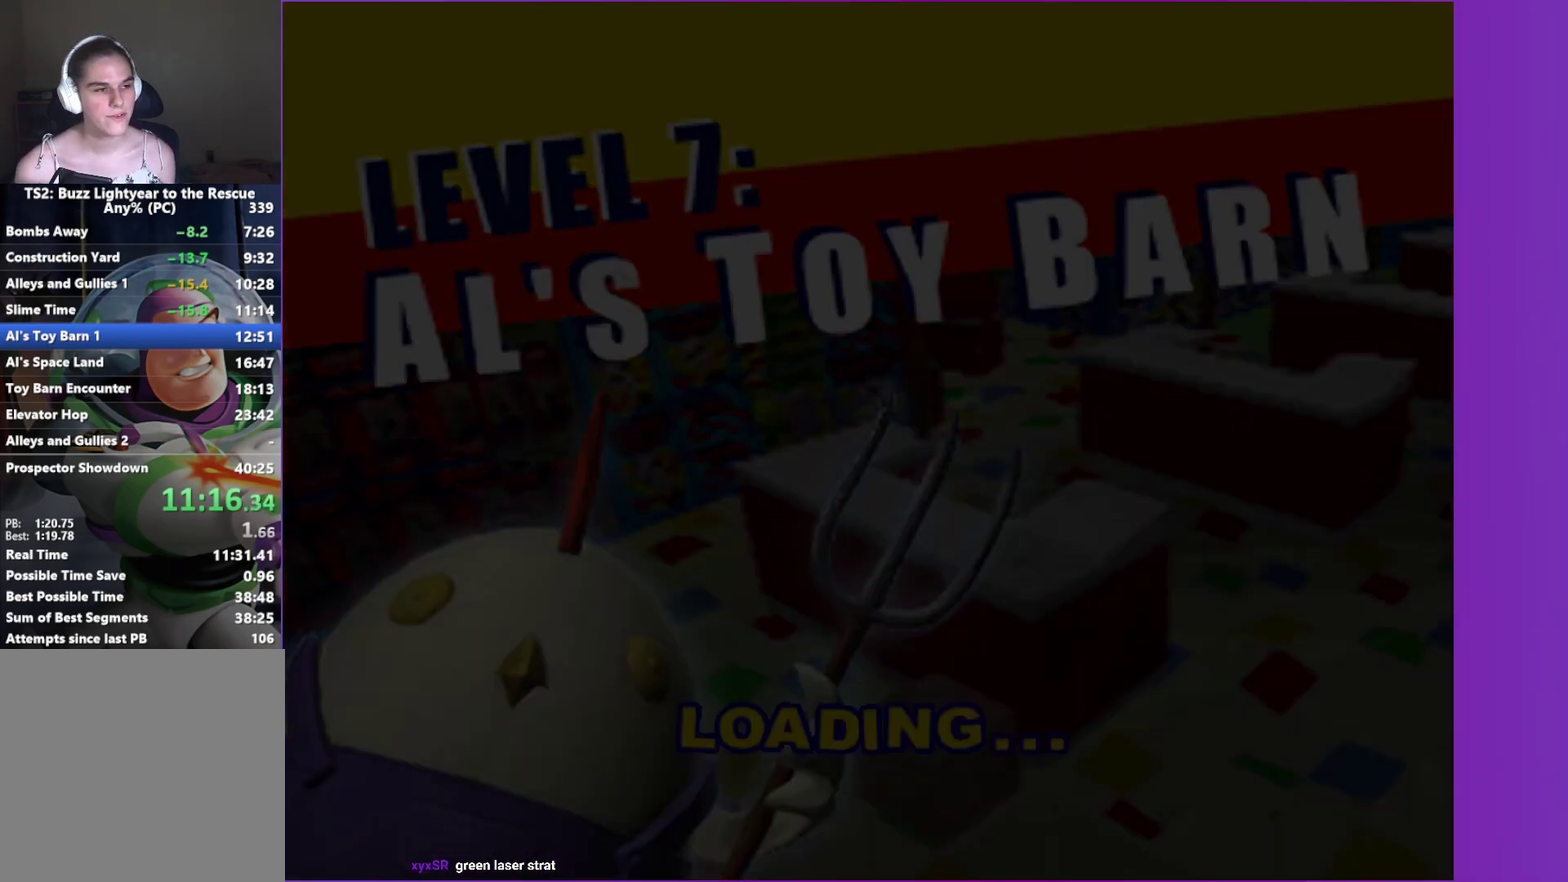
{"buttons": [], "left_stick": "up-right", "right_stick": "center", "events": [[33, "A", "down"], [150, "A", "up"], [250, "A", "down"], [350, "A", "up"]]}
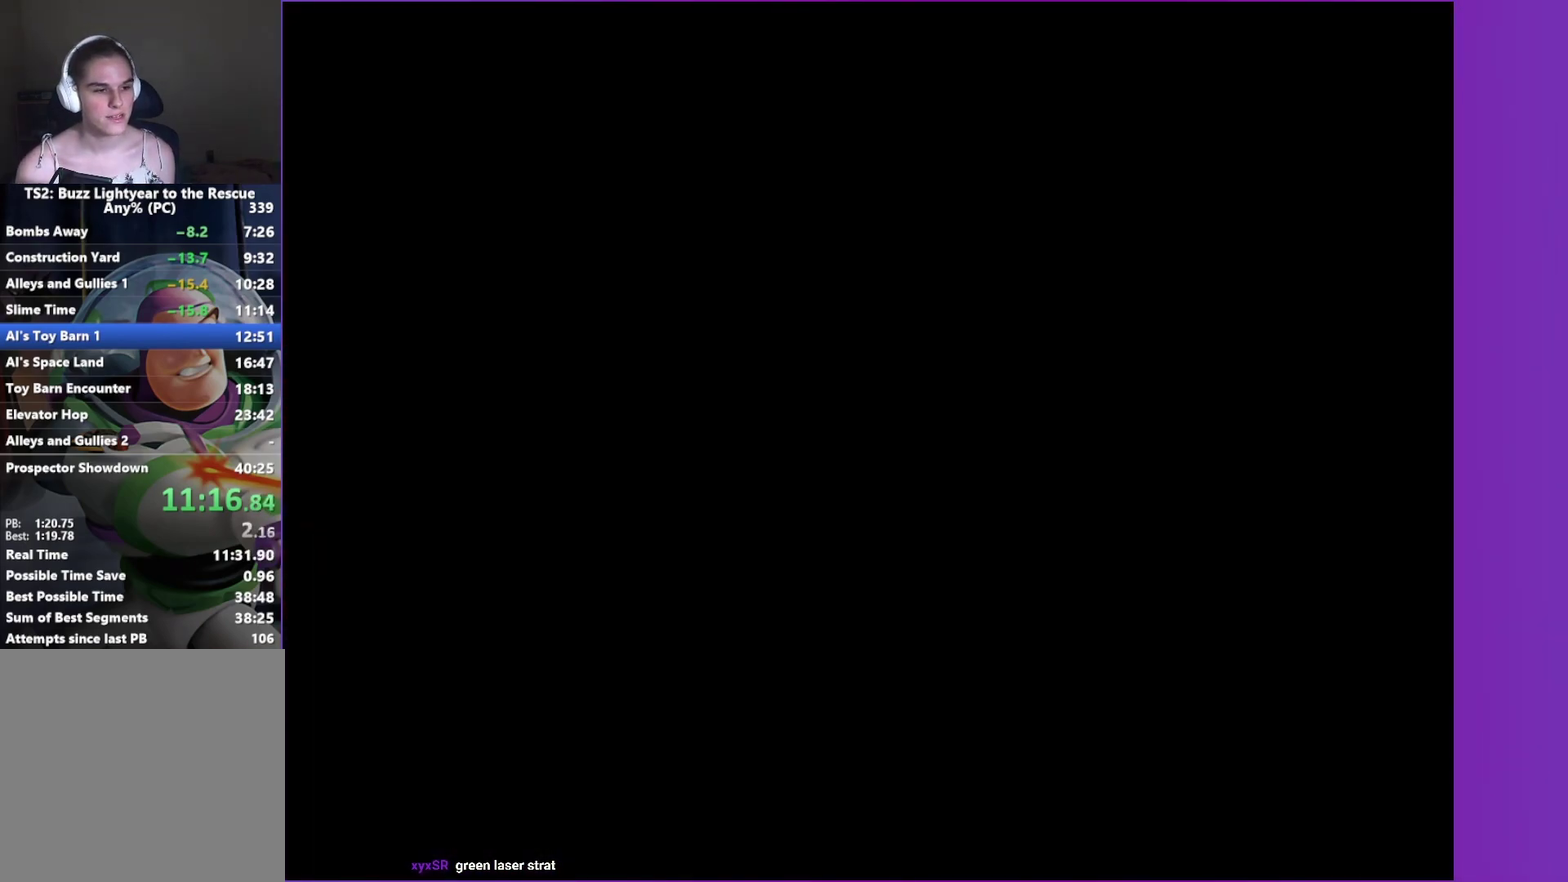
{"buttons": [], "left_stick": "up", "right_stick": "center", "events": [[200, "left_stick", "up"]]}
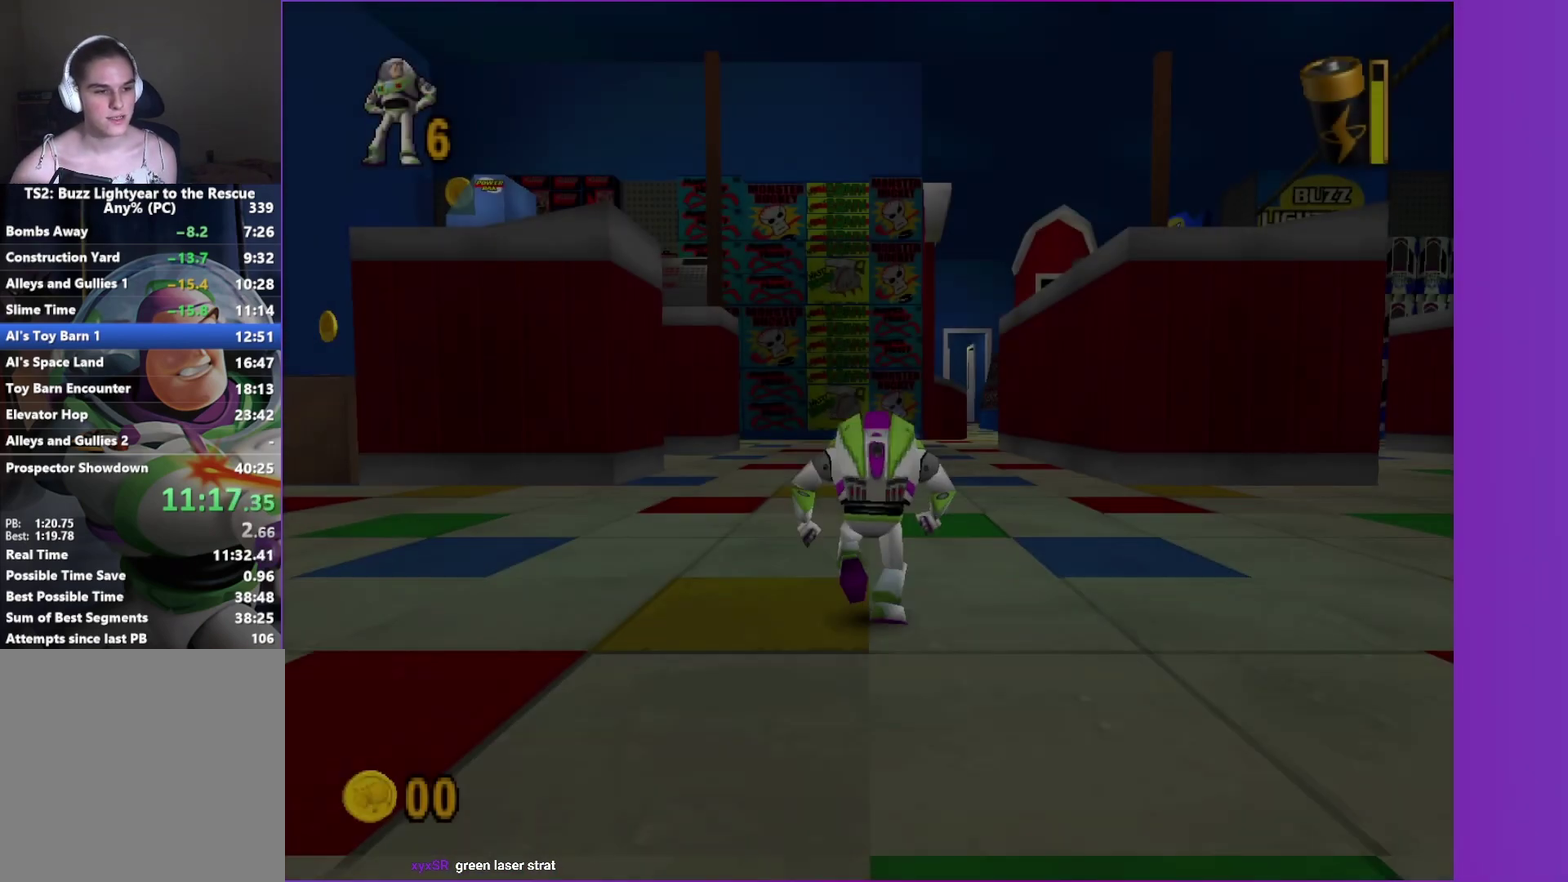
{"buttons": [], "left_stick": "up-left", "right_stick": "center", "events": [[467, "left_stick", "up-left"]]}
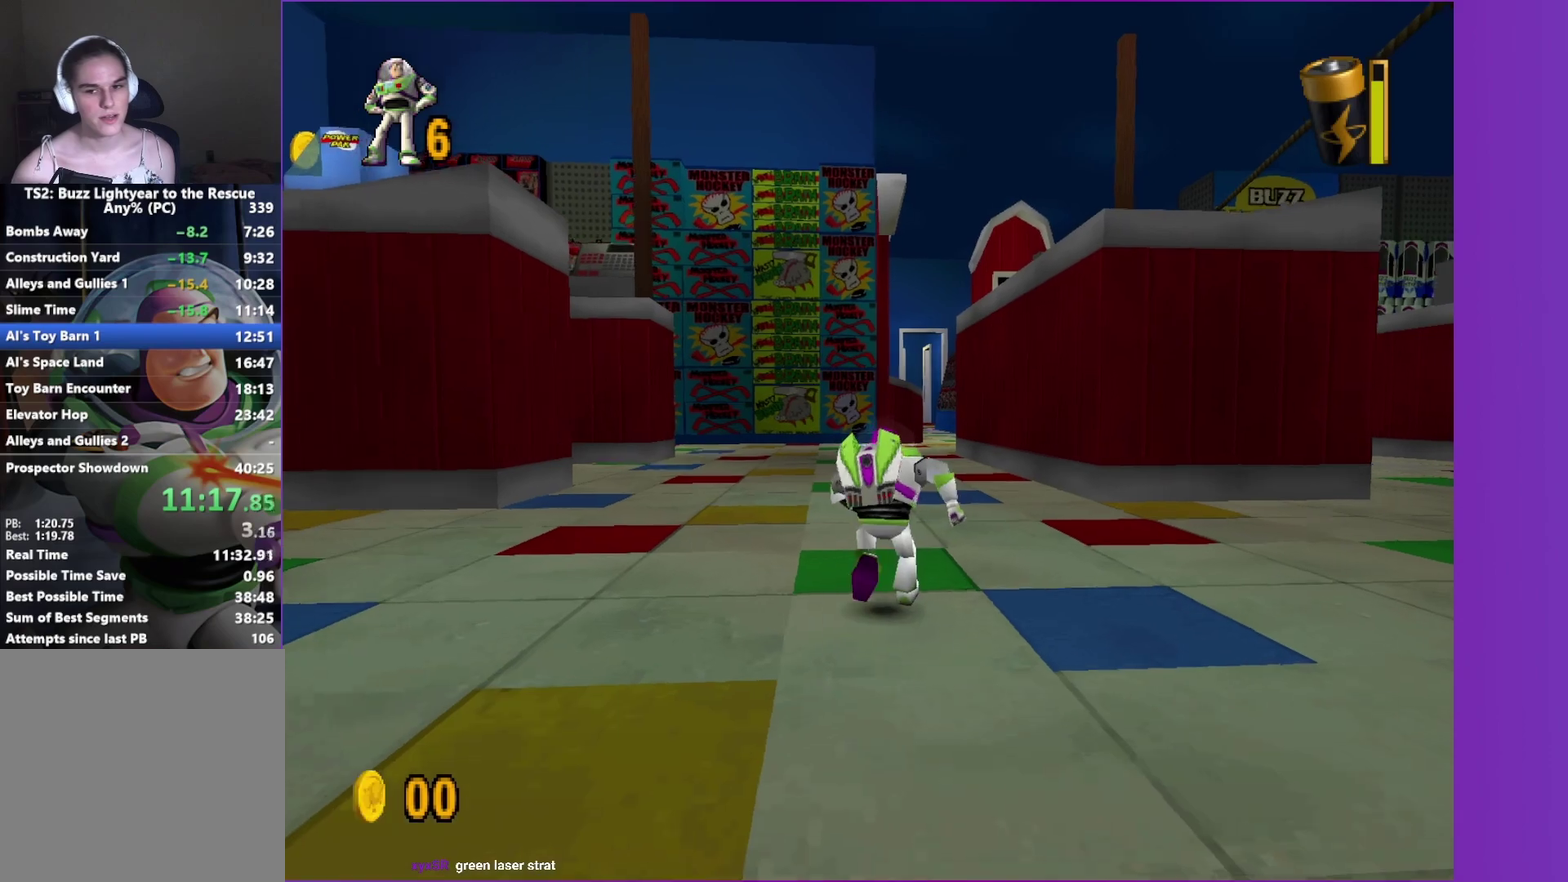
{"buttons": [], "left_stick": "up", "right_stick": "center", "events": [[50, "left_stick", "up"]]}
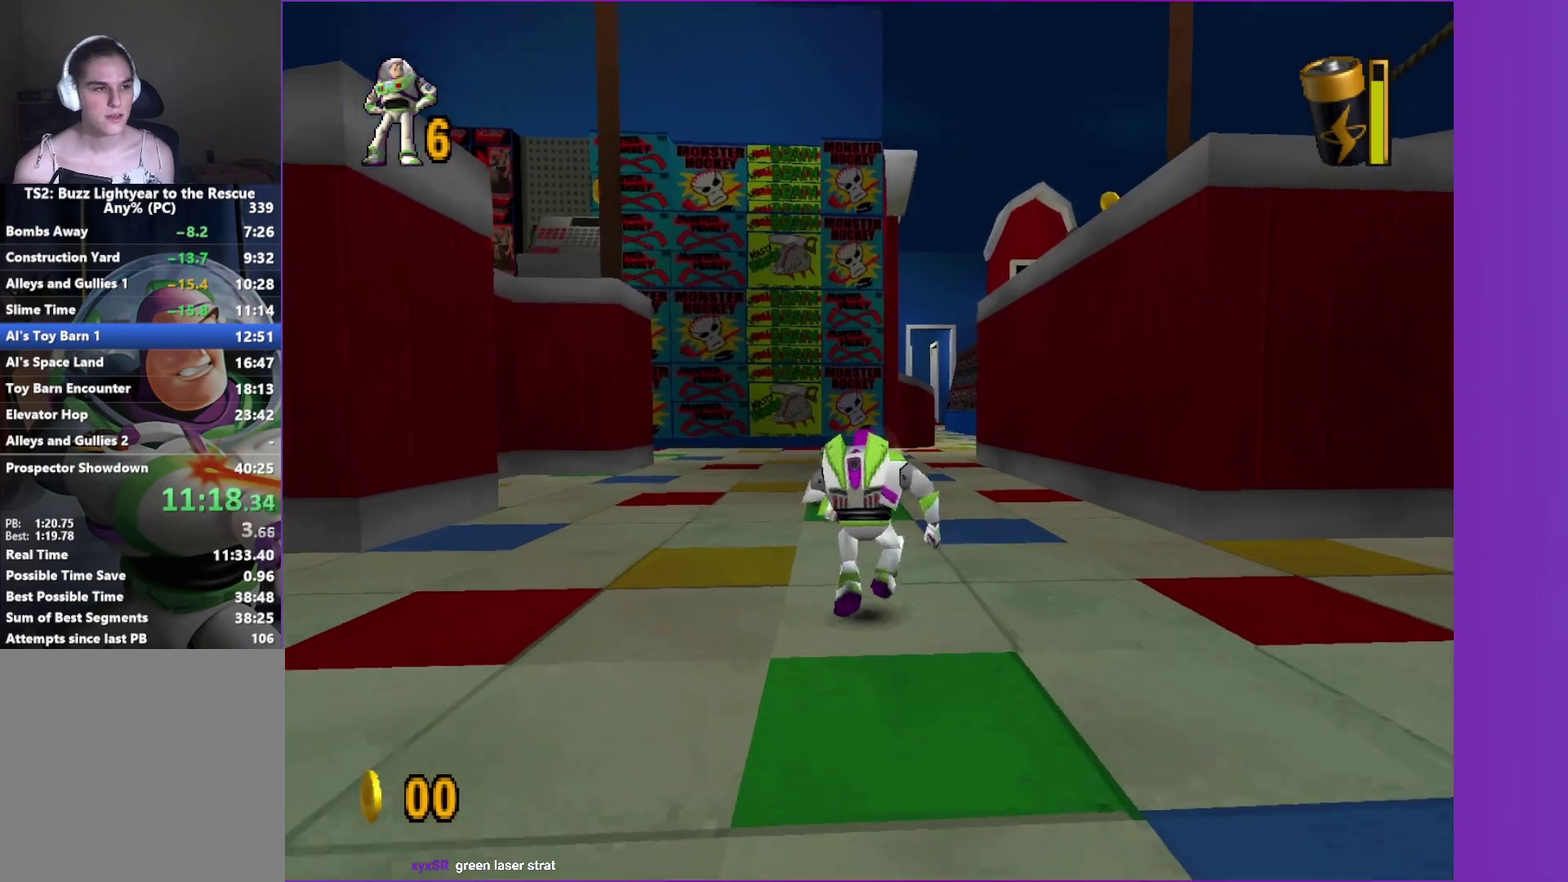
{"buttons": [], "left_stick": "up", "right_stick": "center", "events": []}
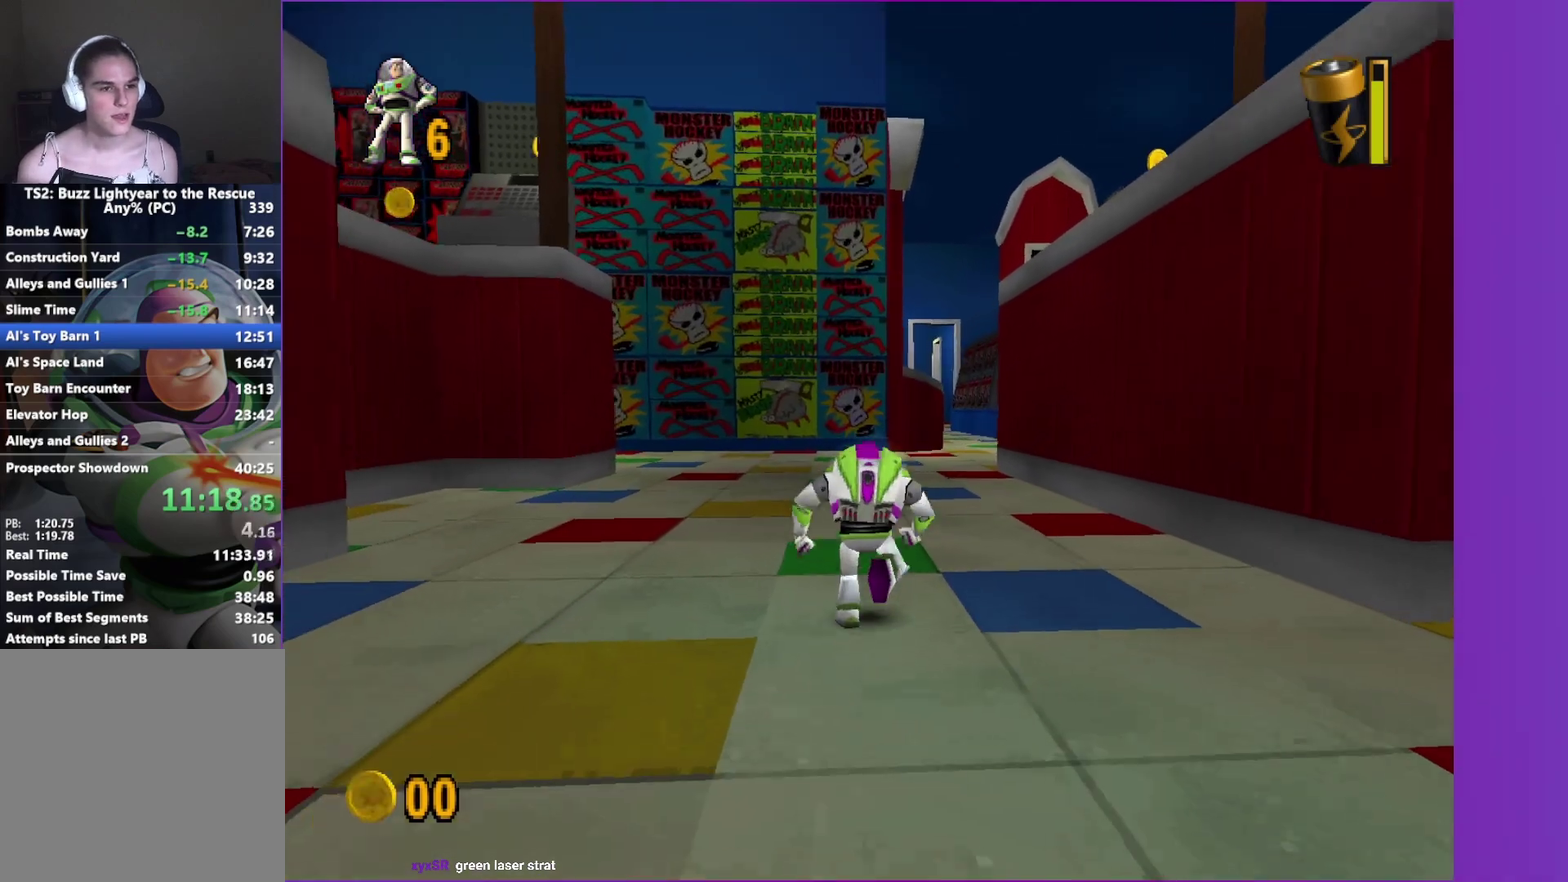
{"buttons": [], "left_stick": "up", "right_stick": "center", "events": []}
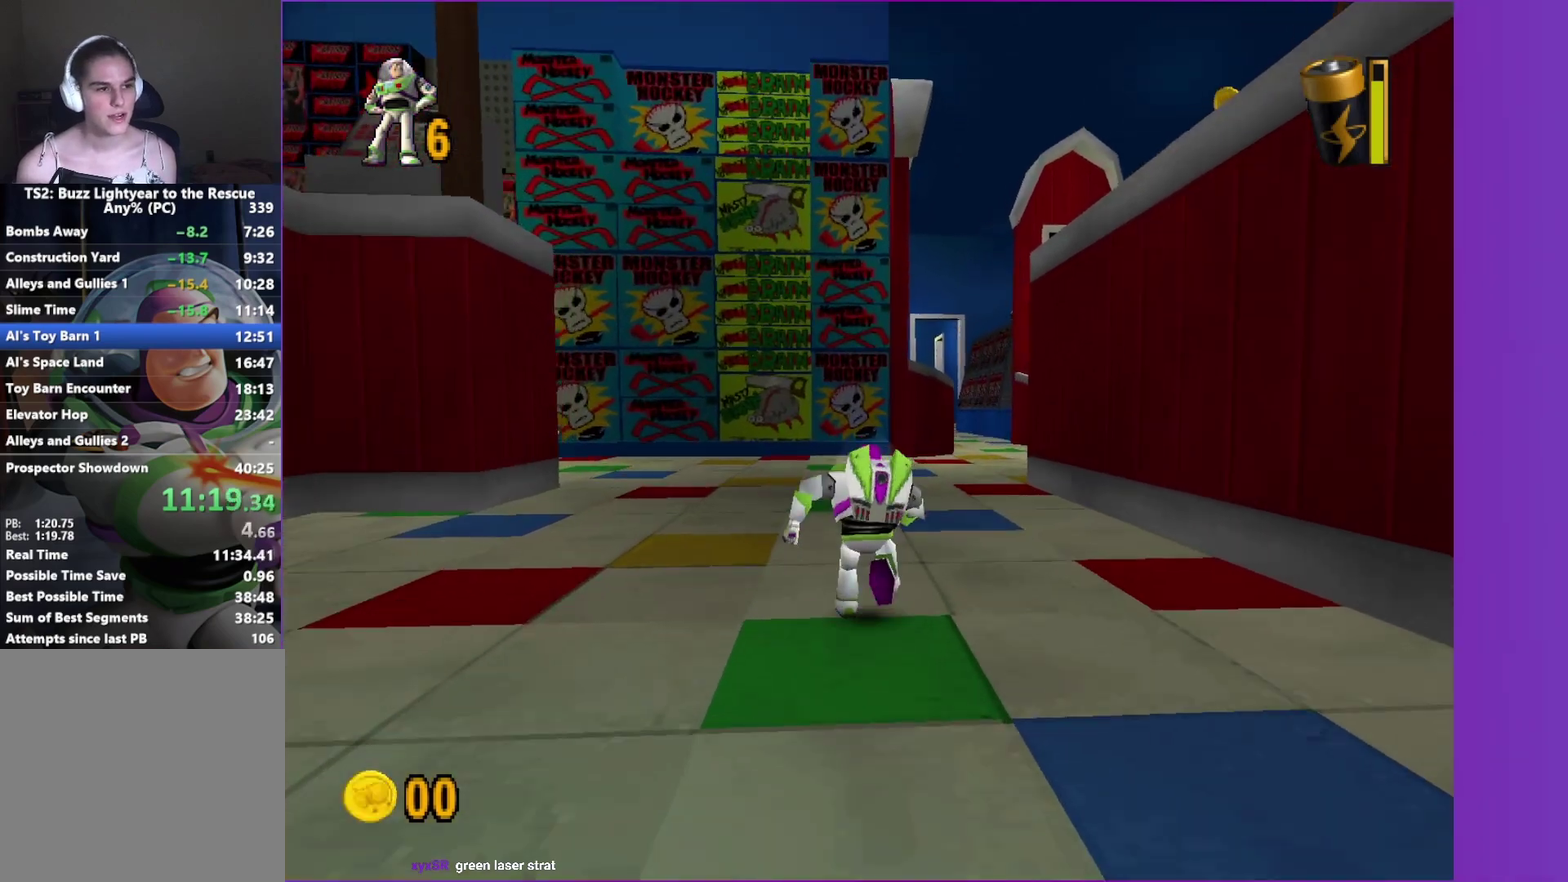
{"buttons": [], "left_stick": "up", "right_stick": "center", "events": [[333, "R1", "down"], [433, "R1", "up"]]}
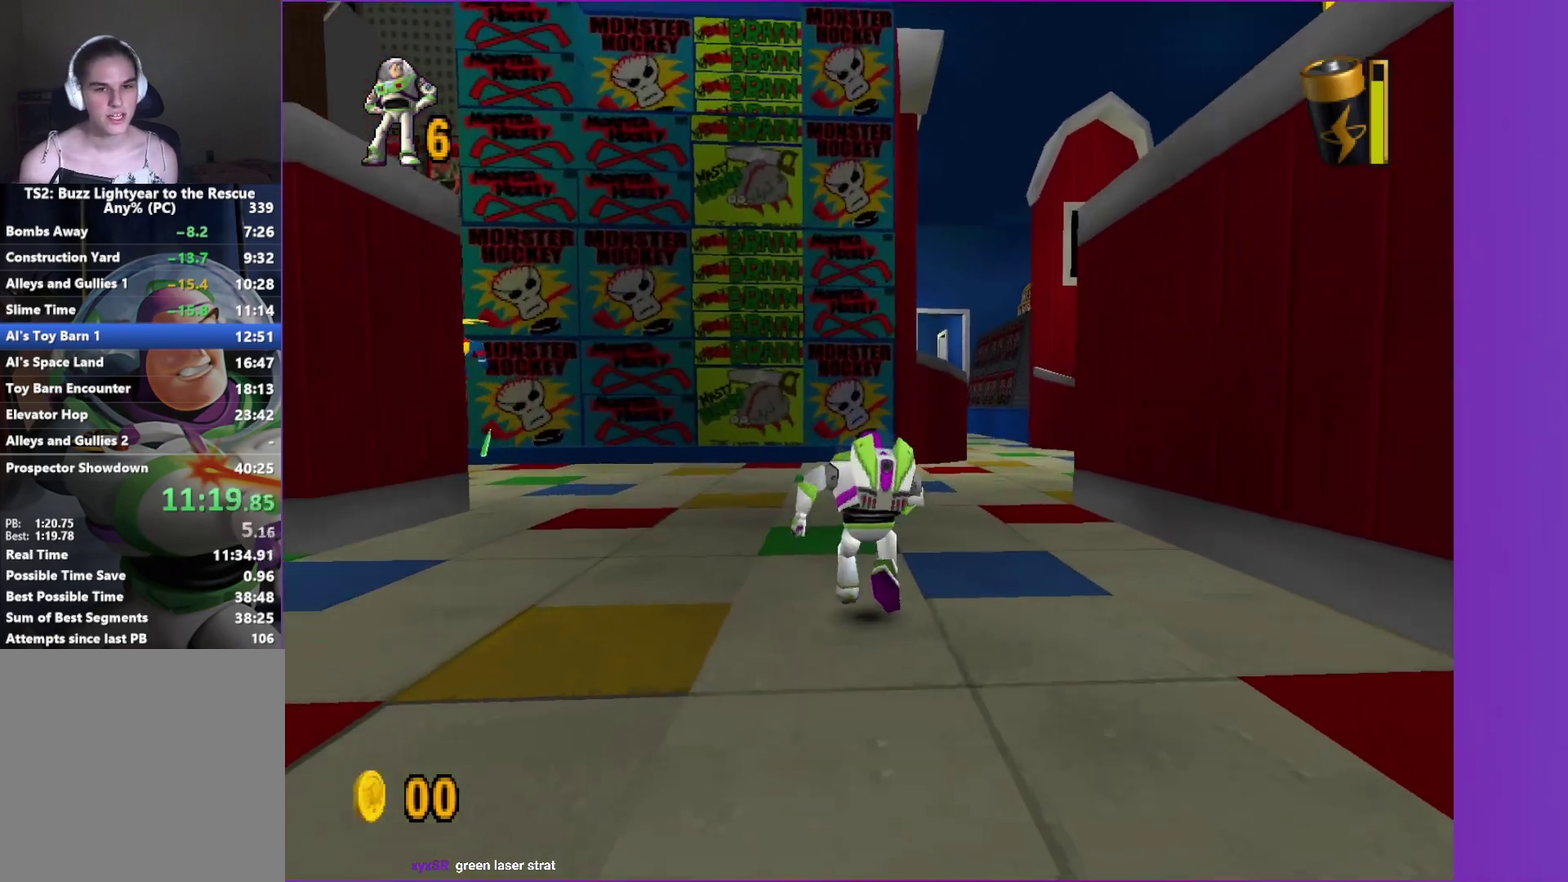
{"buttons": [], "left_stick": "up-right", "right_stick": "center", "events": [[433, "left_stick", "up-right"]]}
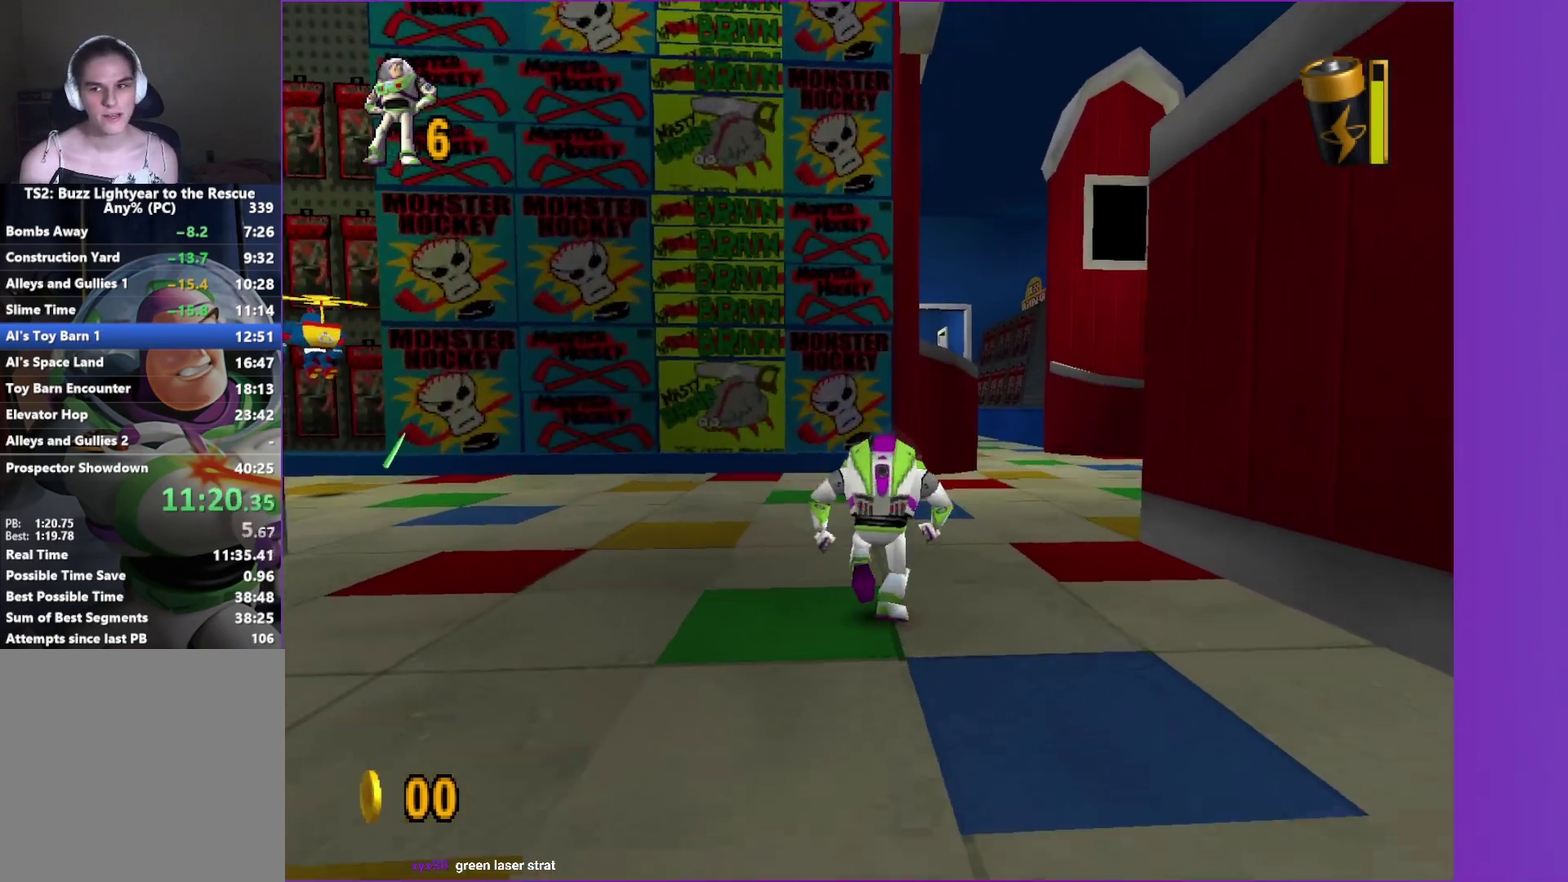
{"buttons": [], "left_stick": "up", "right_stick": "center", "events": [[150, "left_stick", "up"], [283, "left_stick", "up-right"], [383, "left_stick", "up"]]}
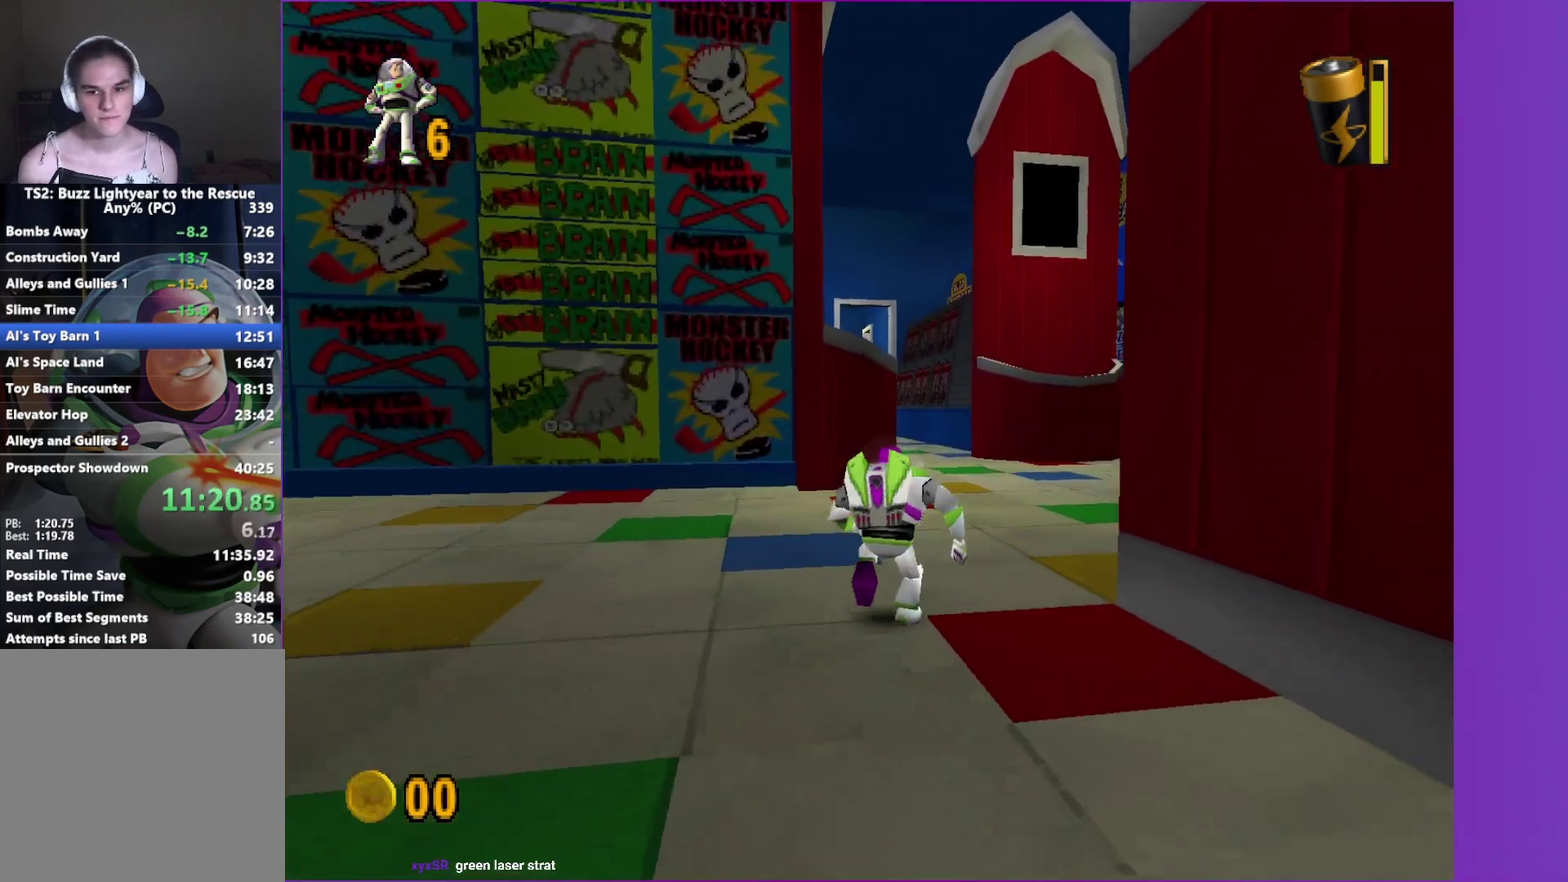
{"buttons": [], "left_stick": "up", "right_stick": "center", "events": [[50, "left_stick", "up-right"], [150, "left_stick", "up"]]}
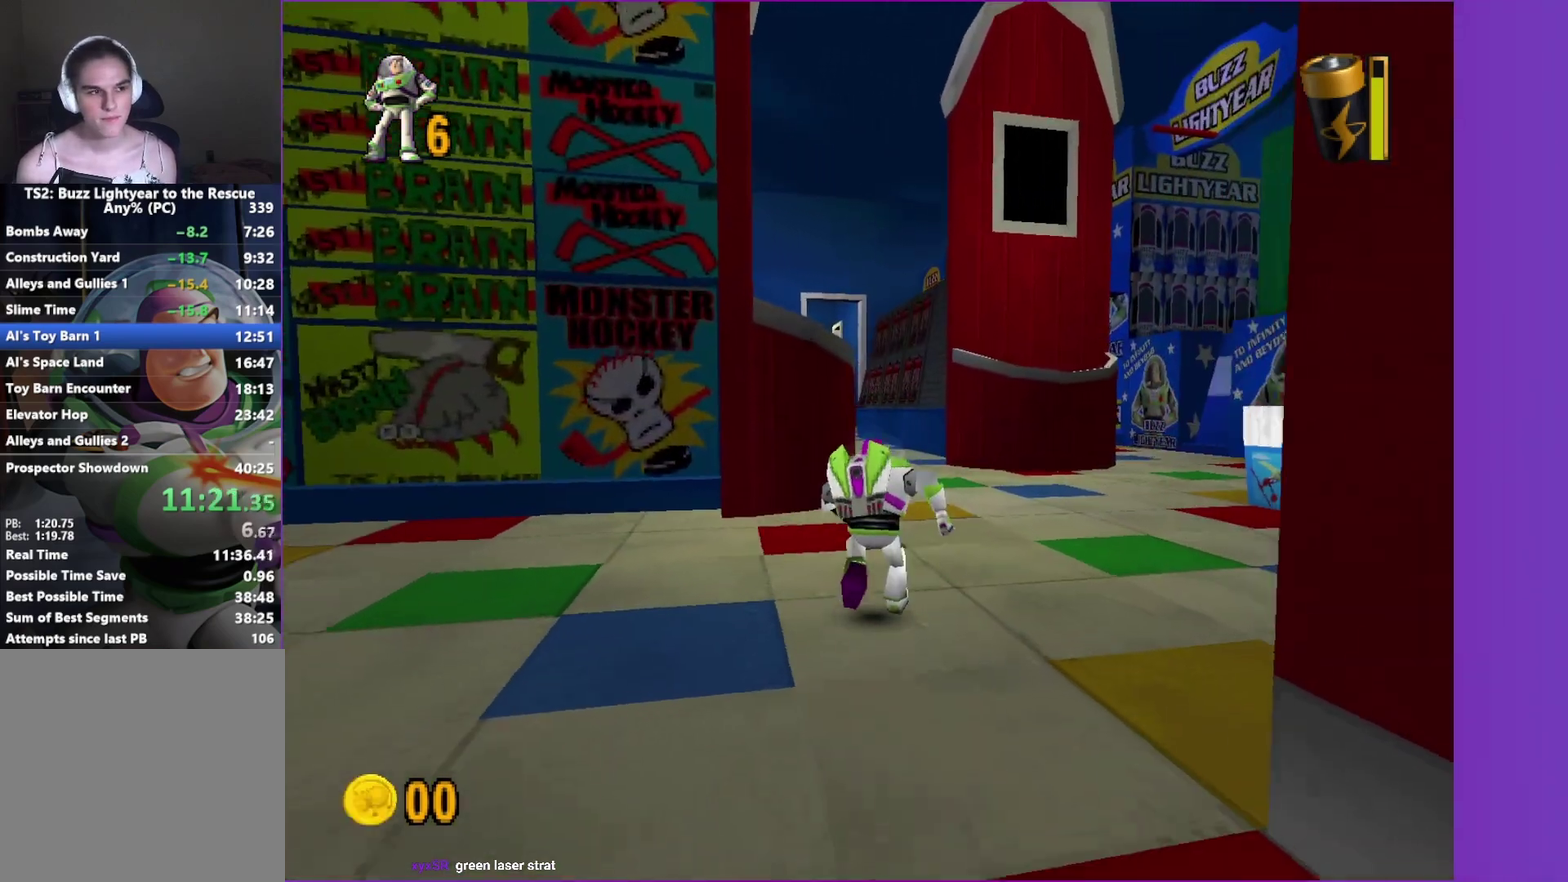
{"buttons": [], "left_stick": "up", "right_stick": "center", "events": [[450, "left_stick", "up-right"], [500, "left_stick", "up"]]}
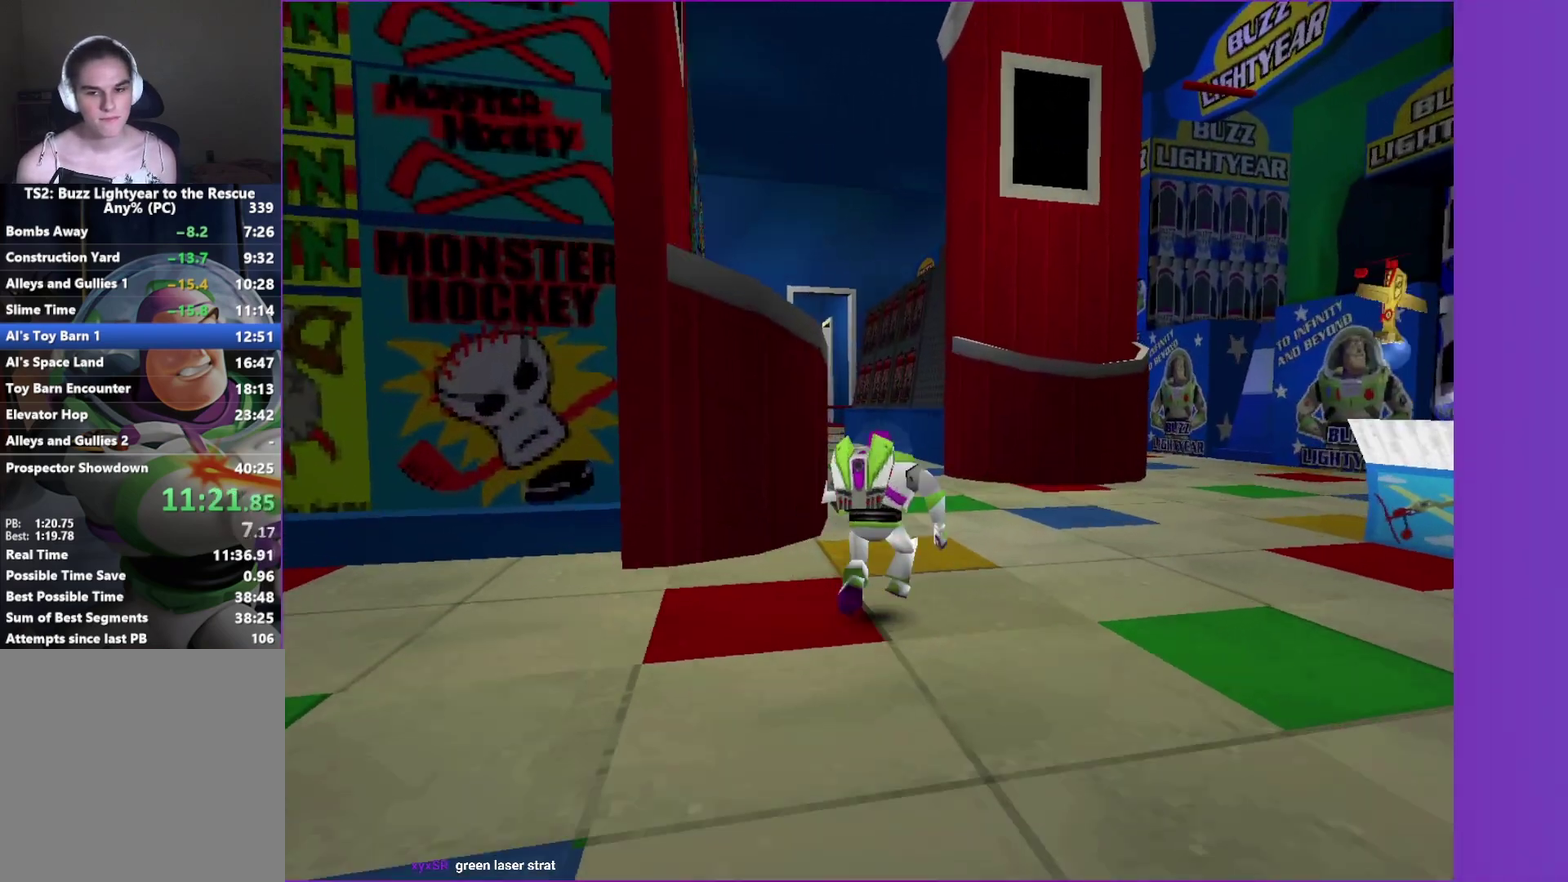
{"buttons": [], "left_stick": "up", "right_stick": "center", "events": []}
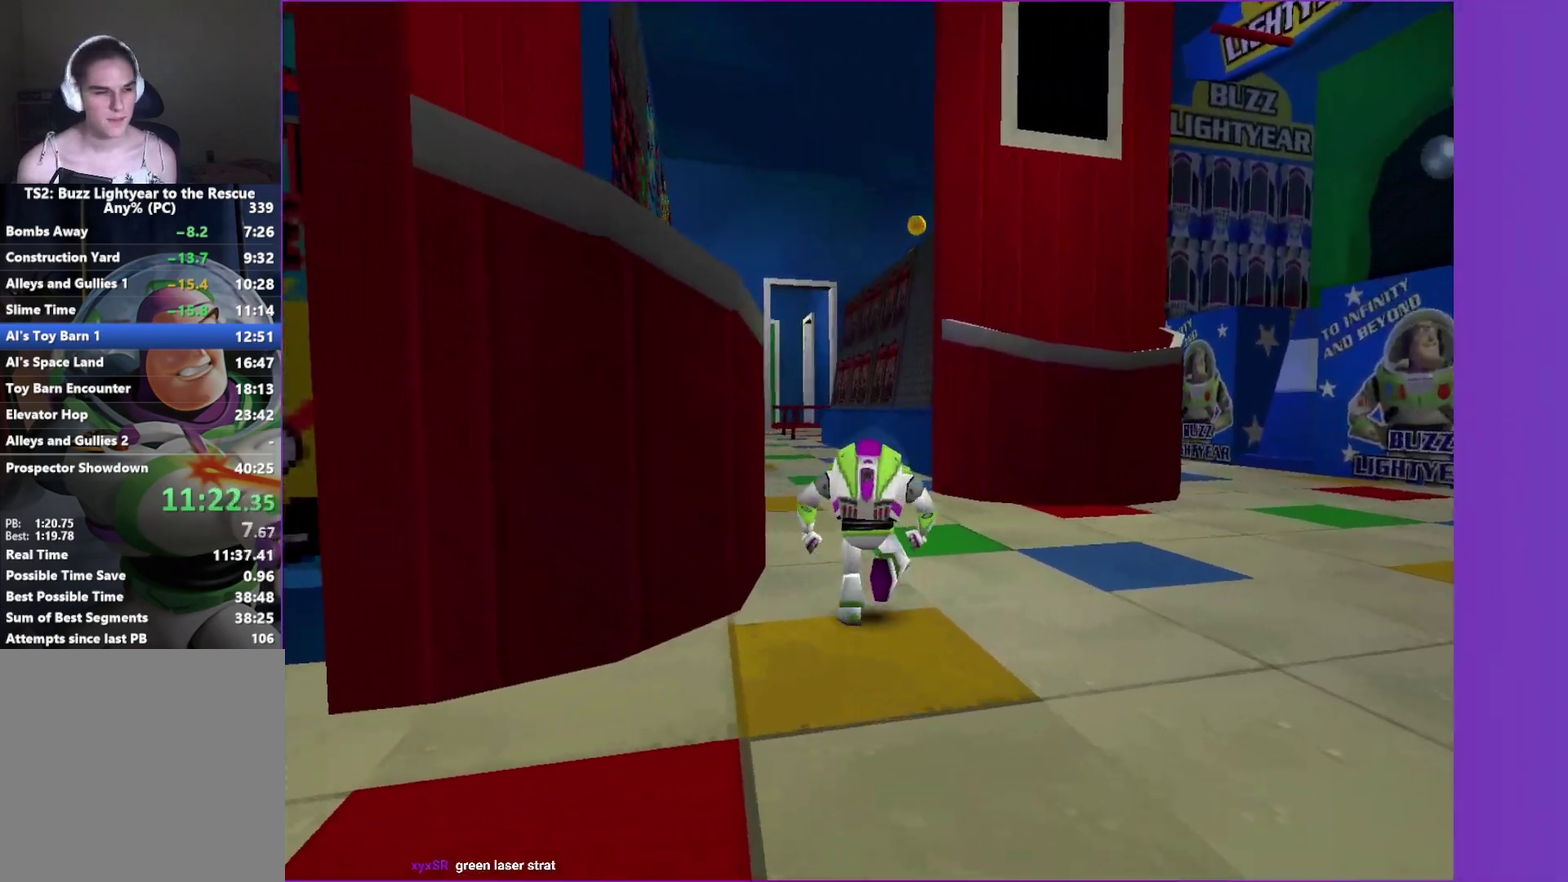
{"buttons": [], "left_stick": "up", "right_stick": "center", "events": []}